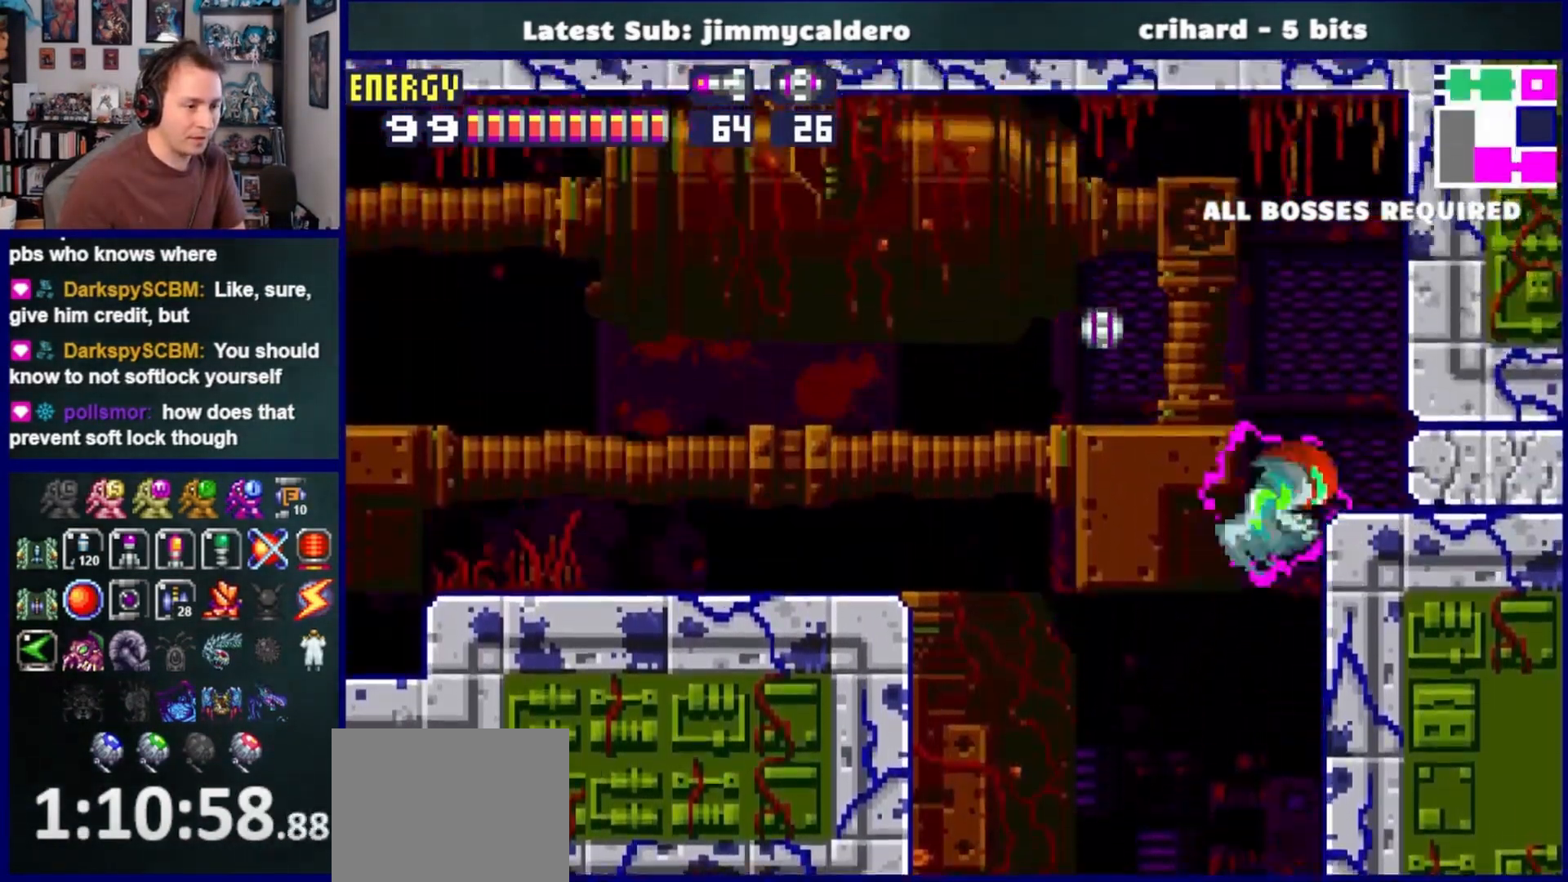
Gameplay with a controller (PlayStation layout); each line is a JSON object with the inputs held at the frame after it. "events" lists button and stick changes between this image and that frame as [ms after this image, input, new state], when the widget could be followed in between. Not read: L2 R2.
{"buttons": [], "left_stick": "center", "right_stick": "center", "events": [[283, "CROSS", "up"], [450, "DPAD_RIGHT", "up"]]}
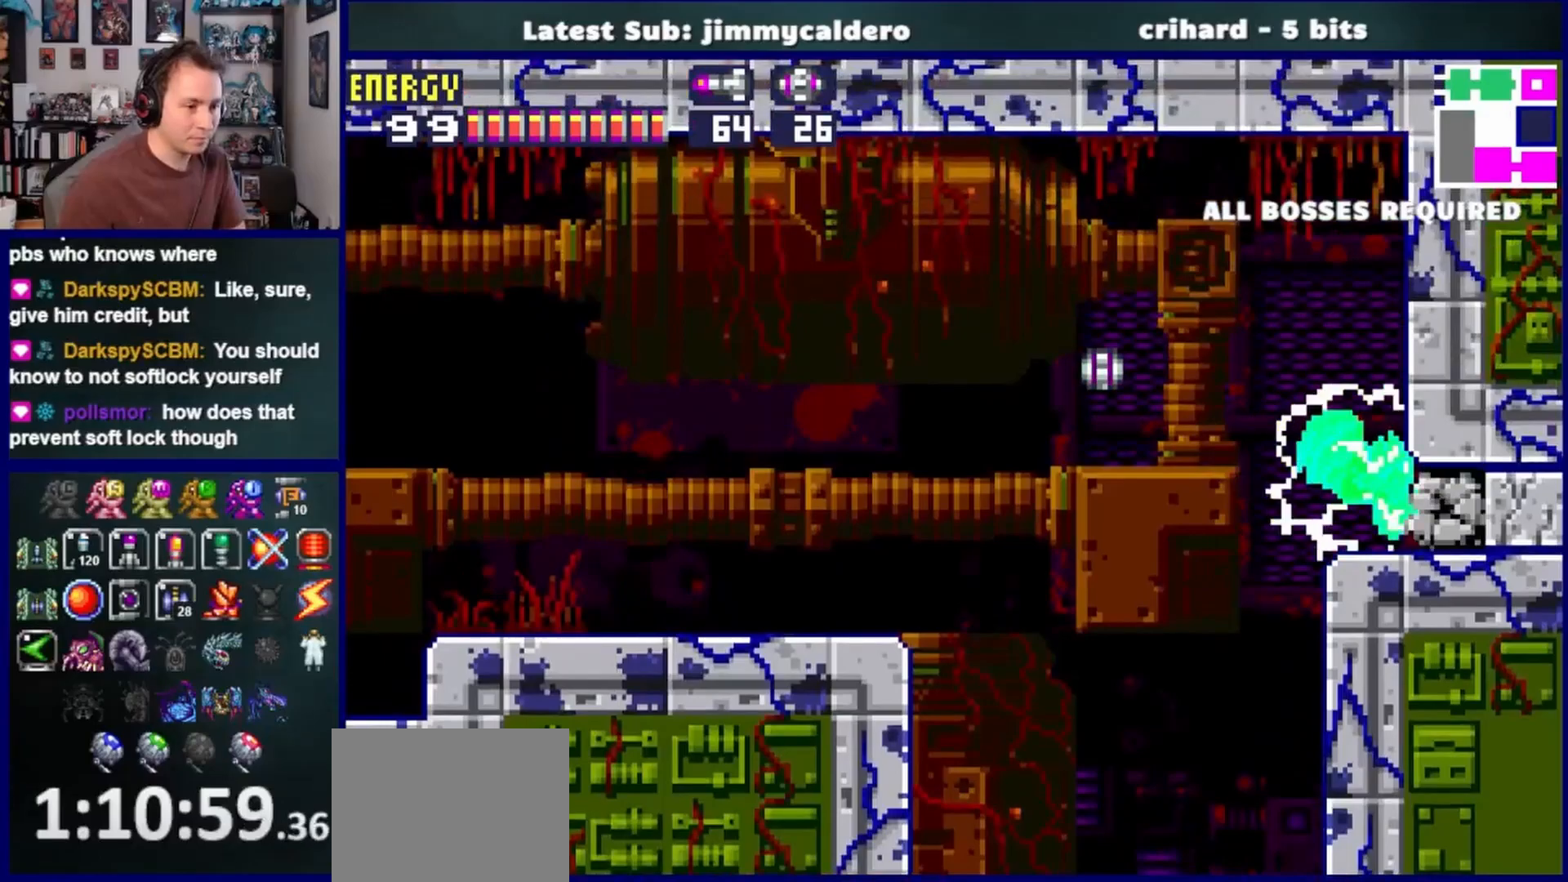
{"buttons": ["DPAD_RIGHT"], "left_stick": "center", "right_stick": "center", "events": [[83, "DPAD_DOWN", "down"], [200, "DPAD_DOWN", "up"], [250, "DPAD_DOWN", "down"], [383, "DPAD_RIGHT", "down"], [450, "DPAD_DOWN", "up"]]}
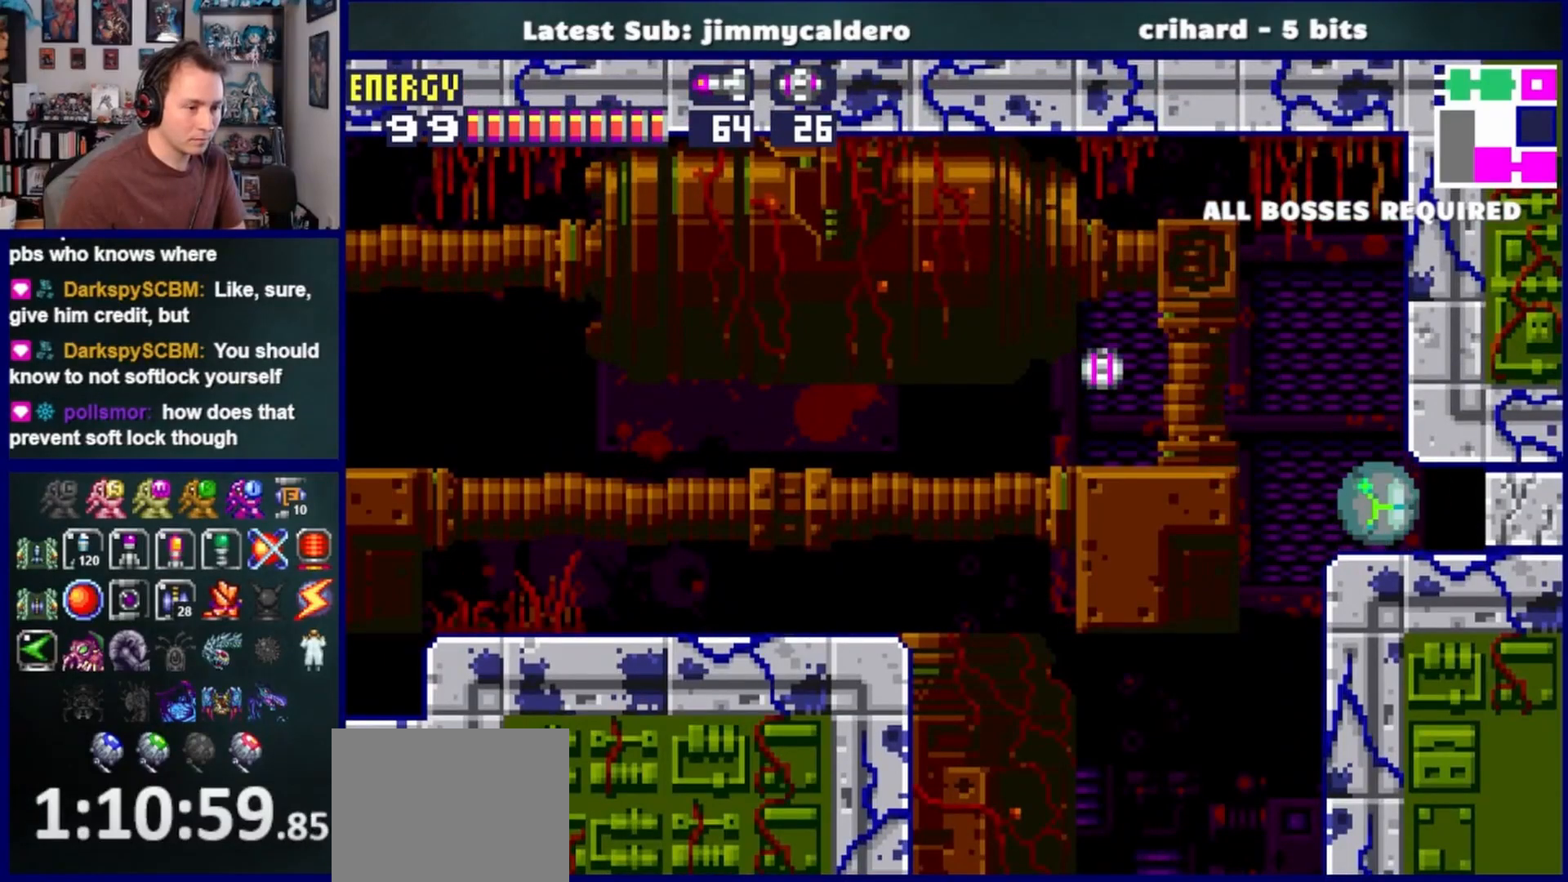
{"buttons": ["DPAD_RIGHT"], "left_stick": "center", "right_stick": "center", "events": []}
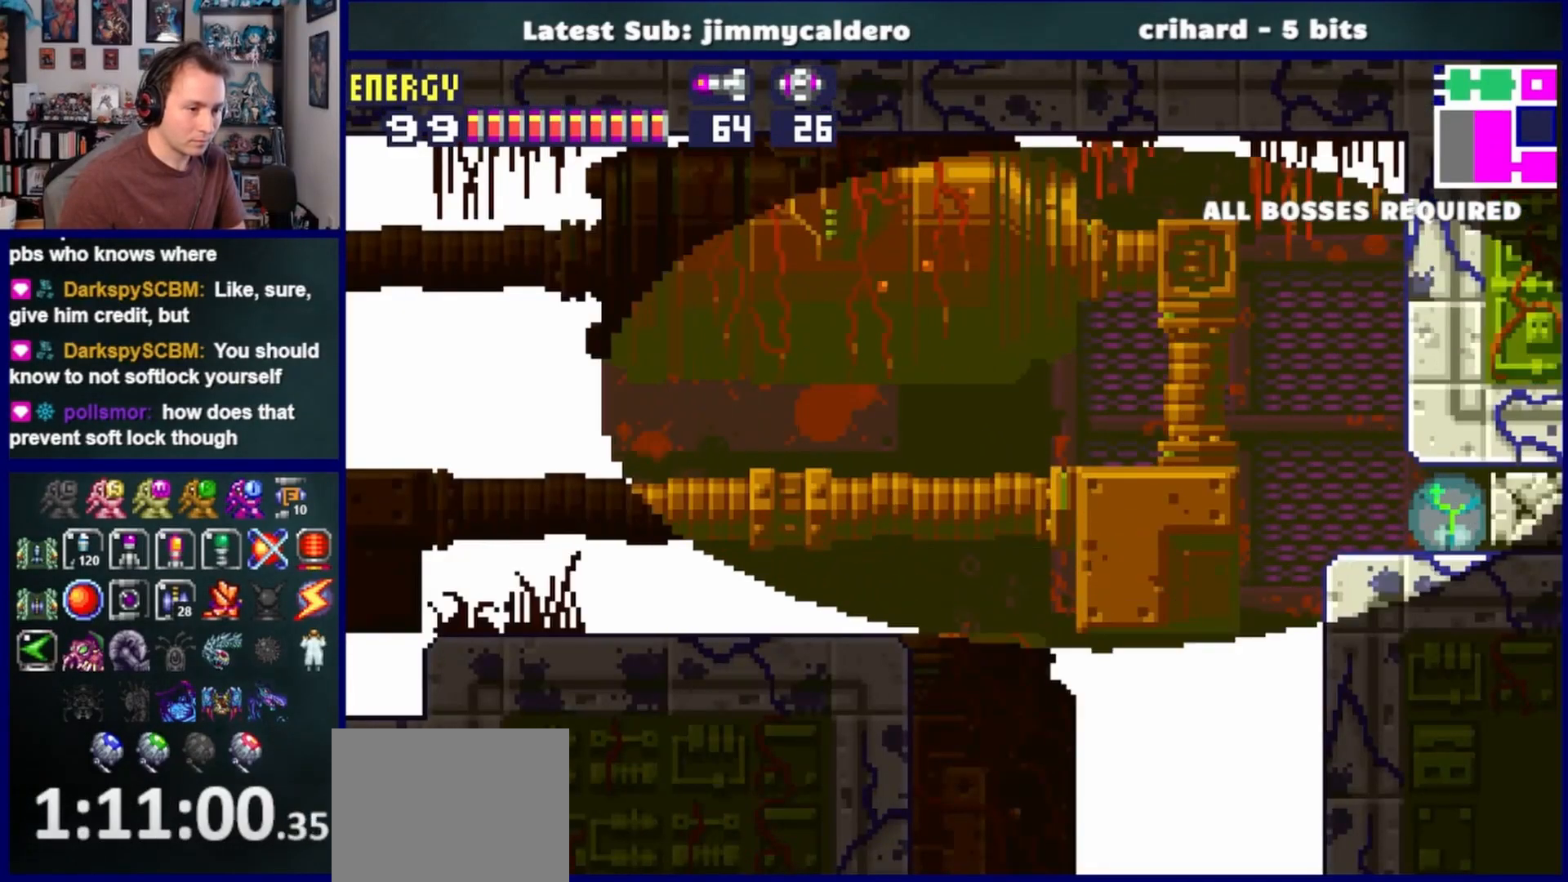
{"buttons": ["DPAD_RIGHT"], "left_stick": "center", "right_stick": "center", "events": []}
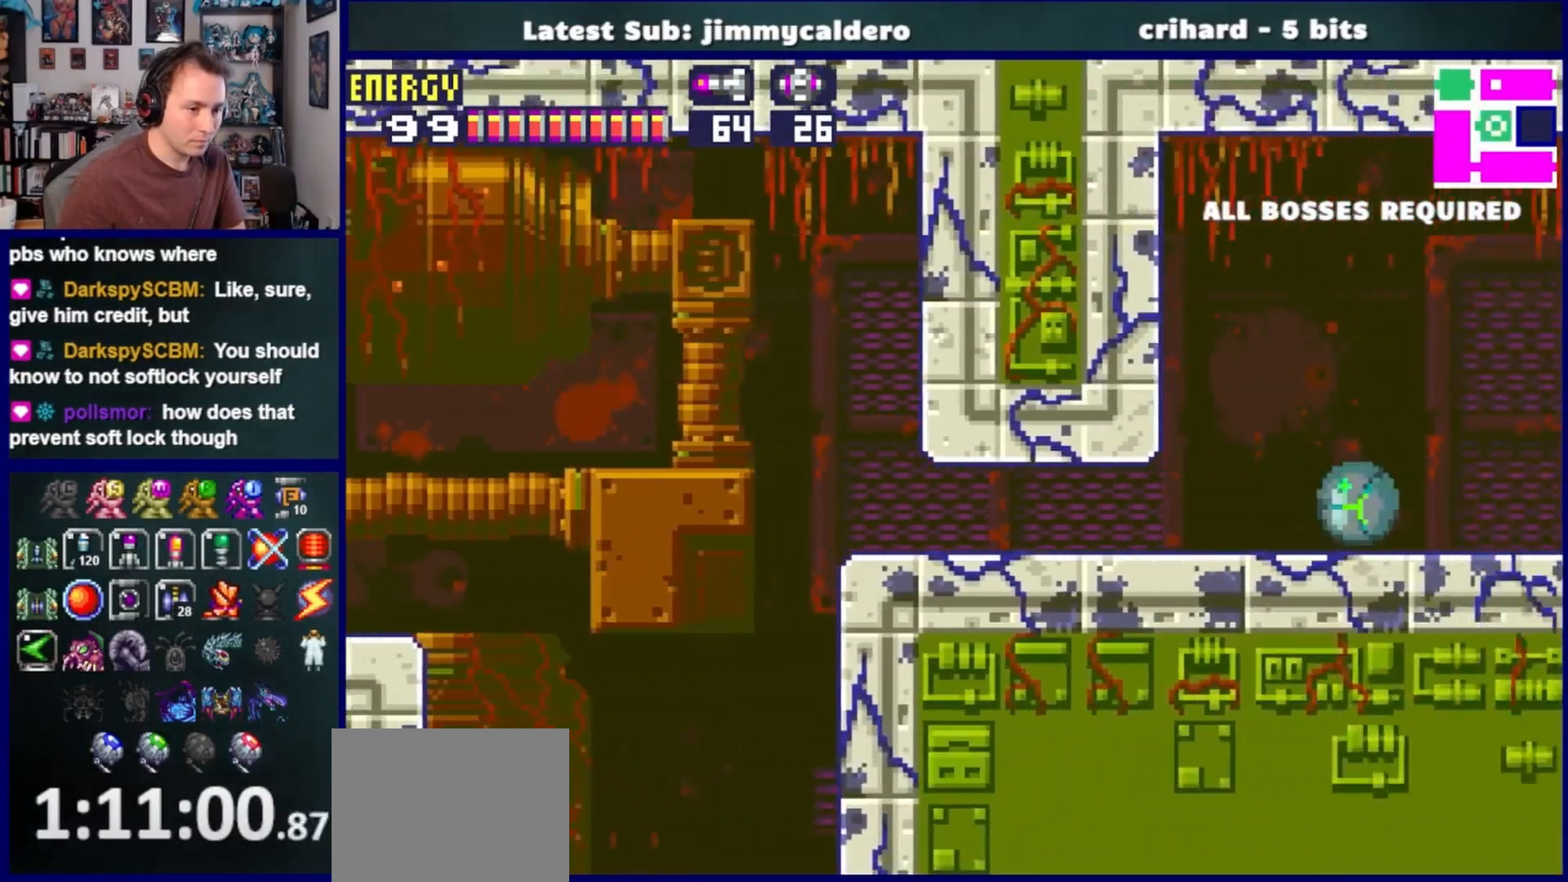
{"buttons": ["DPAD_RIGHT"], "left_stick": "center", "right_stick": "center", "events": []}
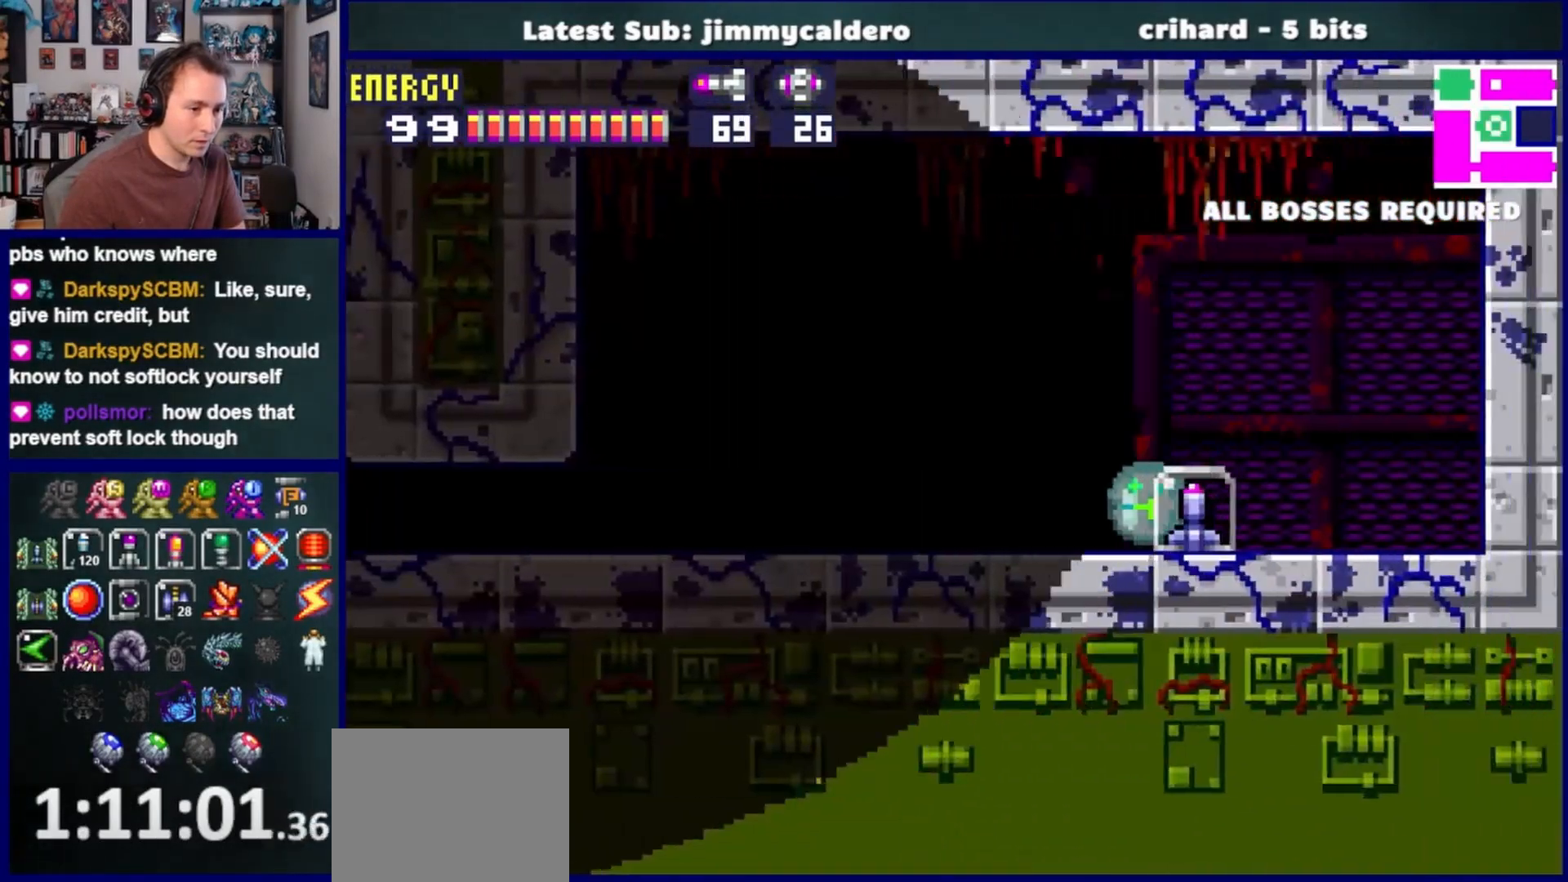
{"buttons": ["DPAD_LEFT"], "left_stick": "center", "right_stick": "center", "events": [[367, "DPAD_RIGHT", "up"], [467, "DPAD_LEFT", "down"]]}
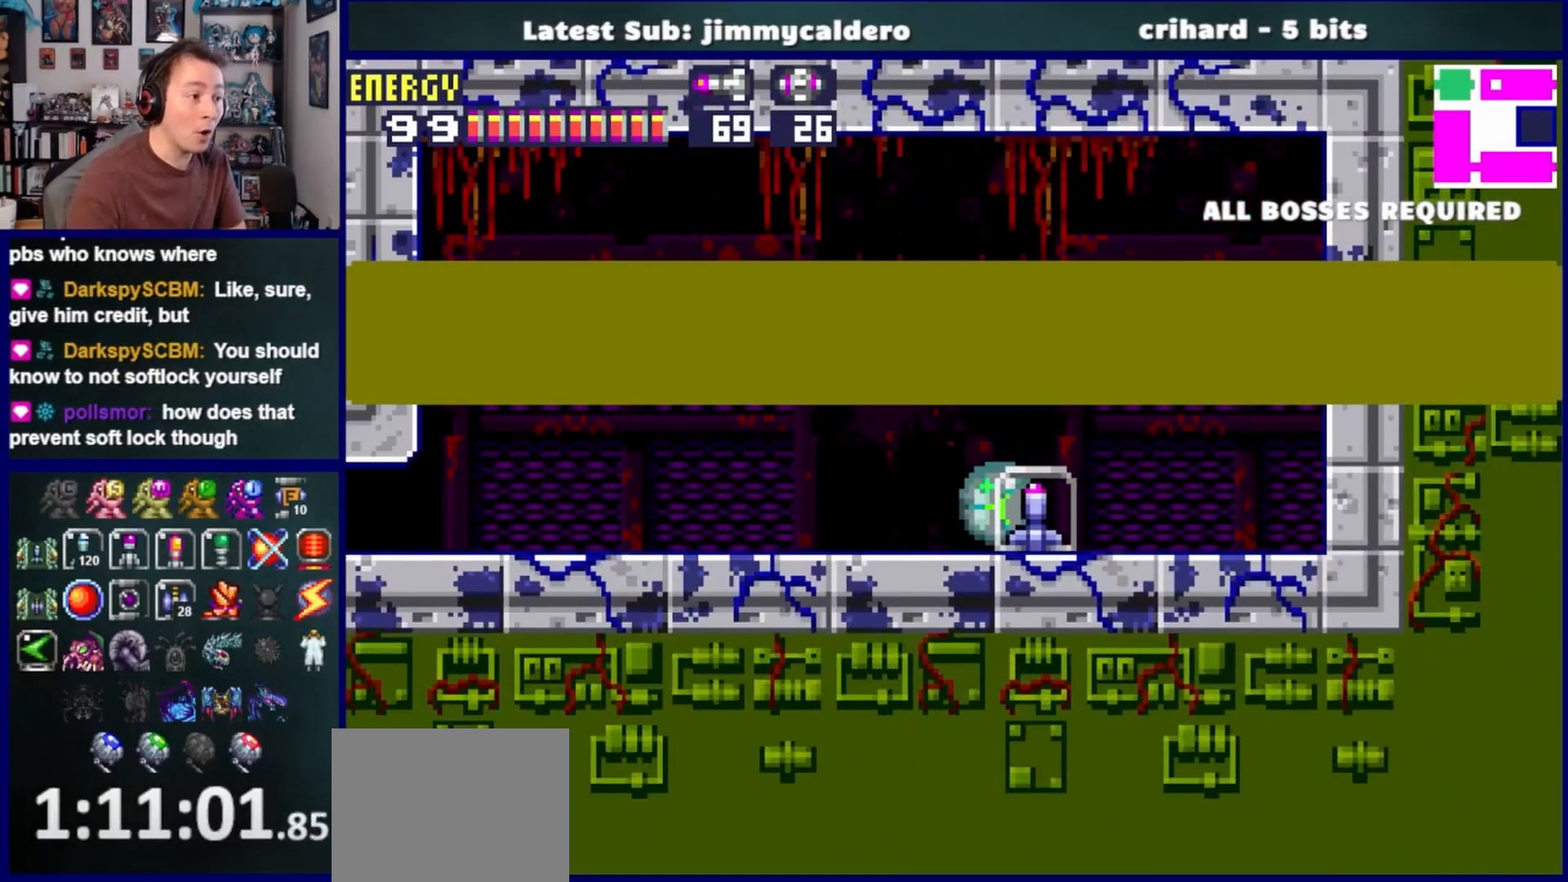
{"buttons": ["DPAD_LEFT"], "left_stick": "center", "right_stick": "center", "events": []}
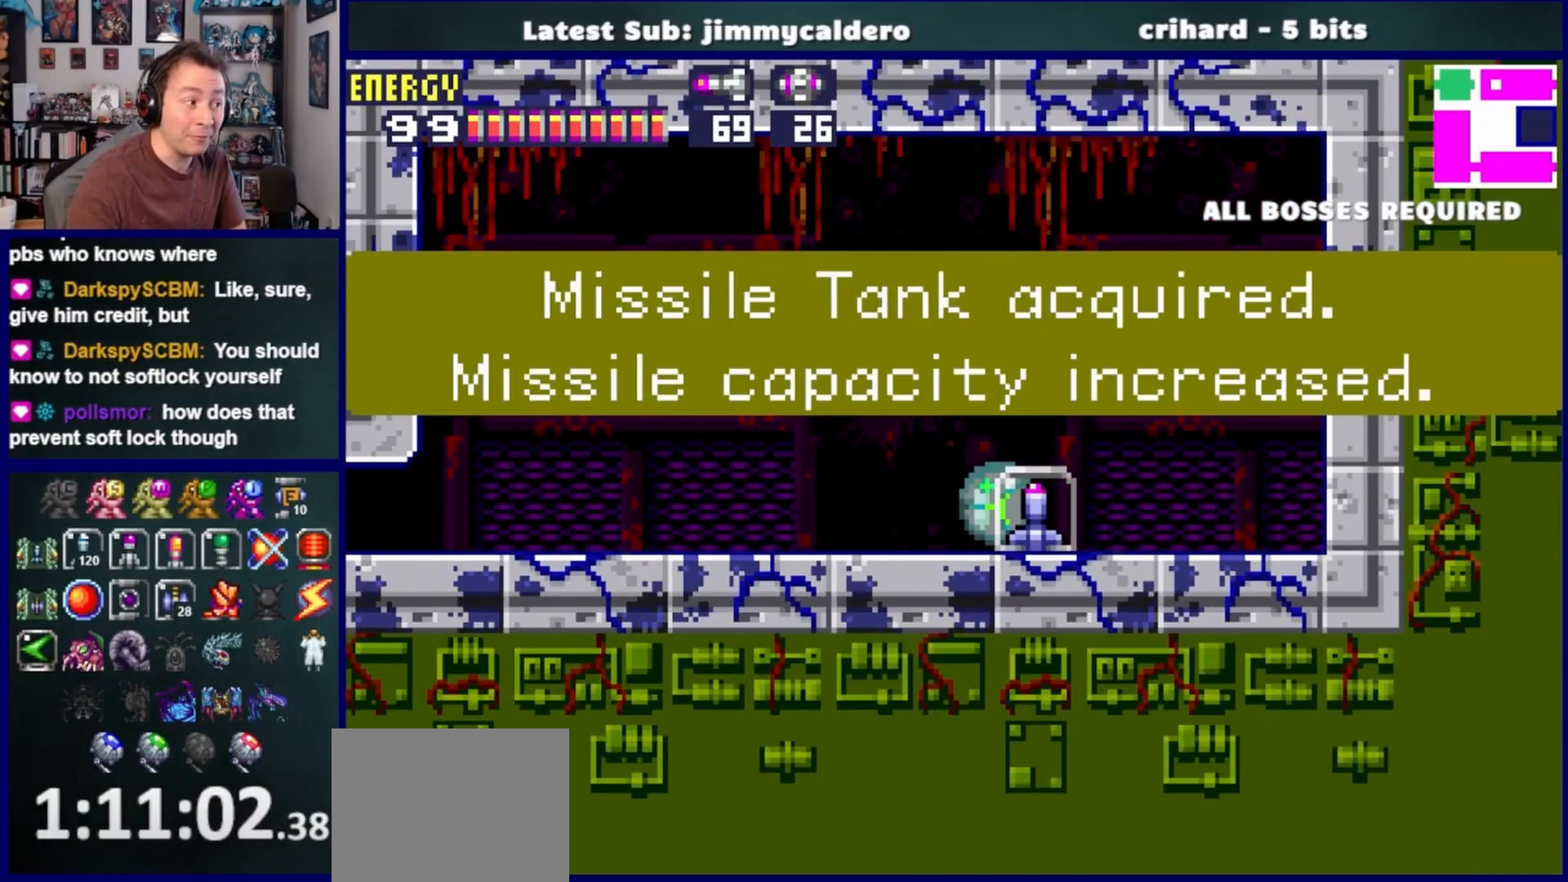
{"buttons": ["DPAD_LEFT"], "left_stick": "center", "right_stick": "center", "events": []}
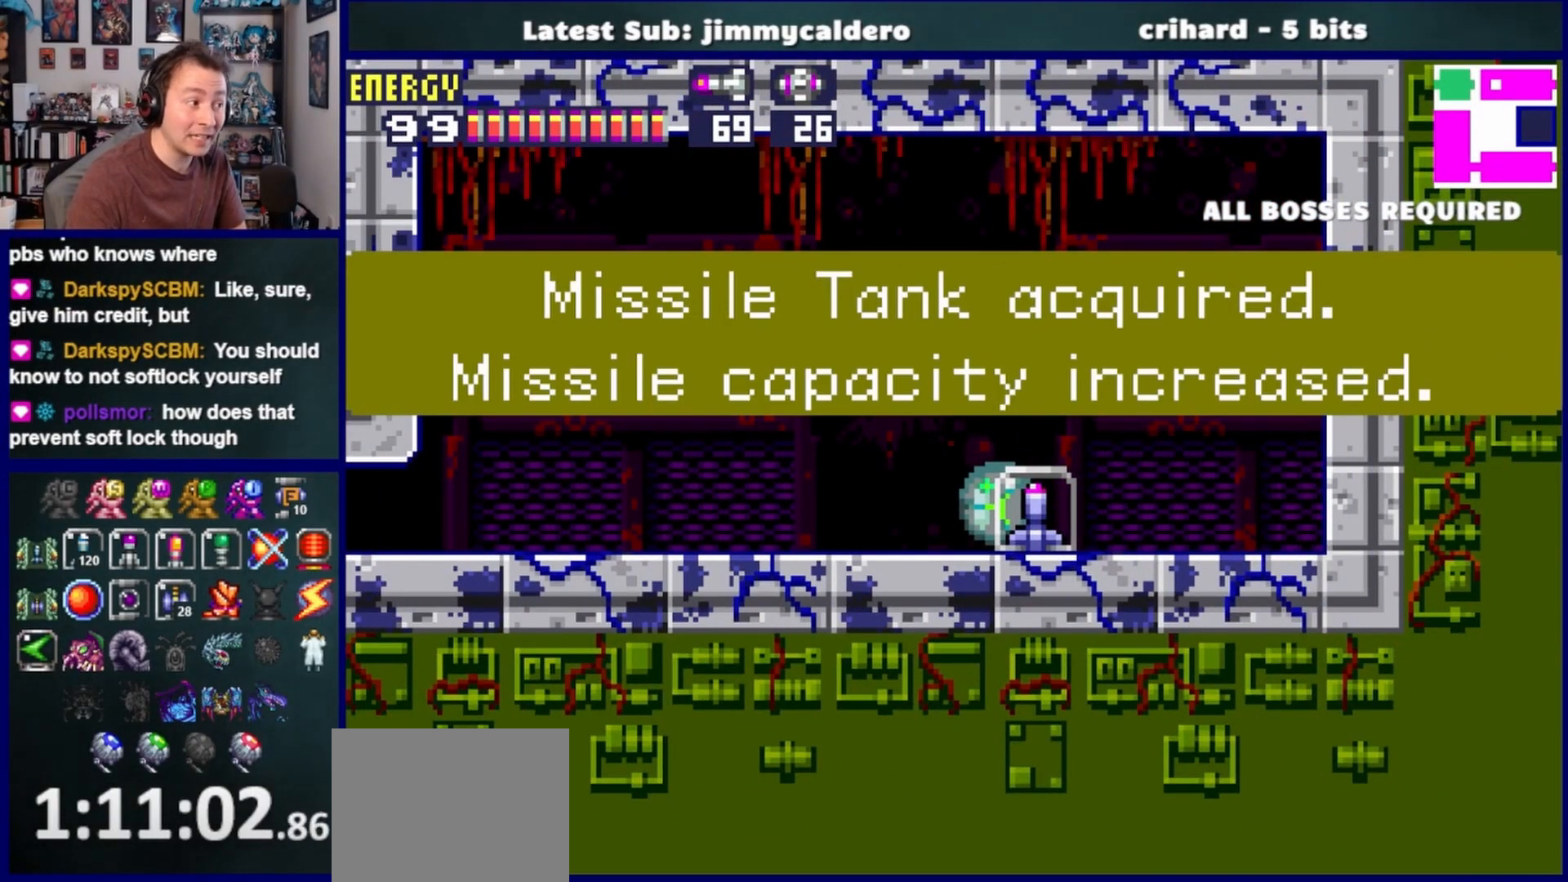
{"buttons": ["DPAD_LEFT"], "left_stick": "center", "right_stick": "center", "events": []}
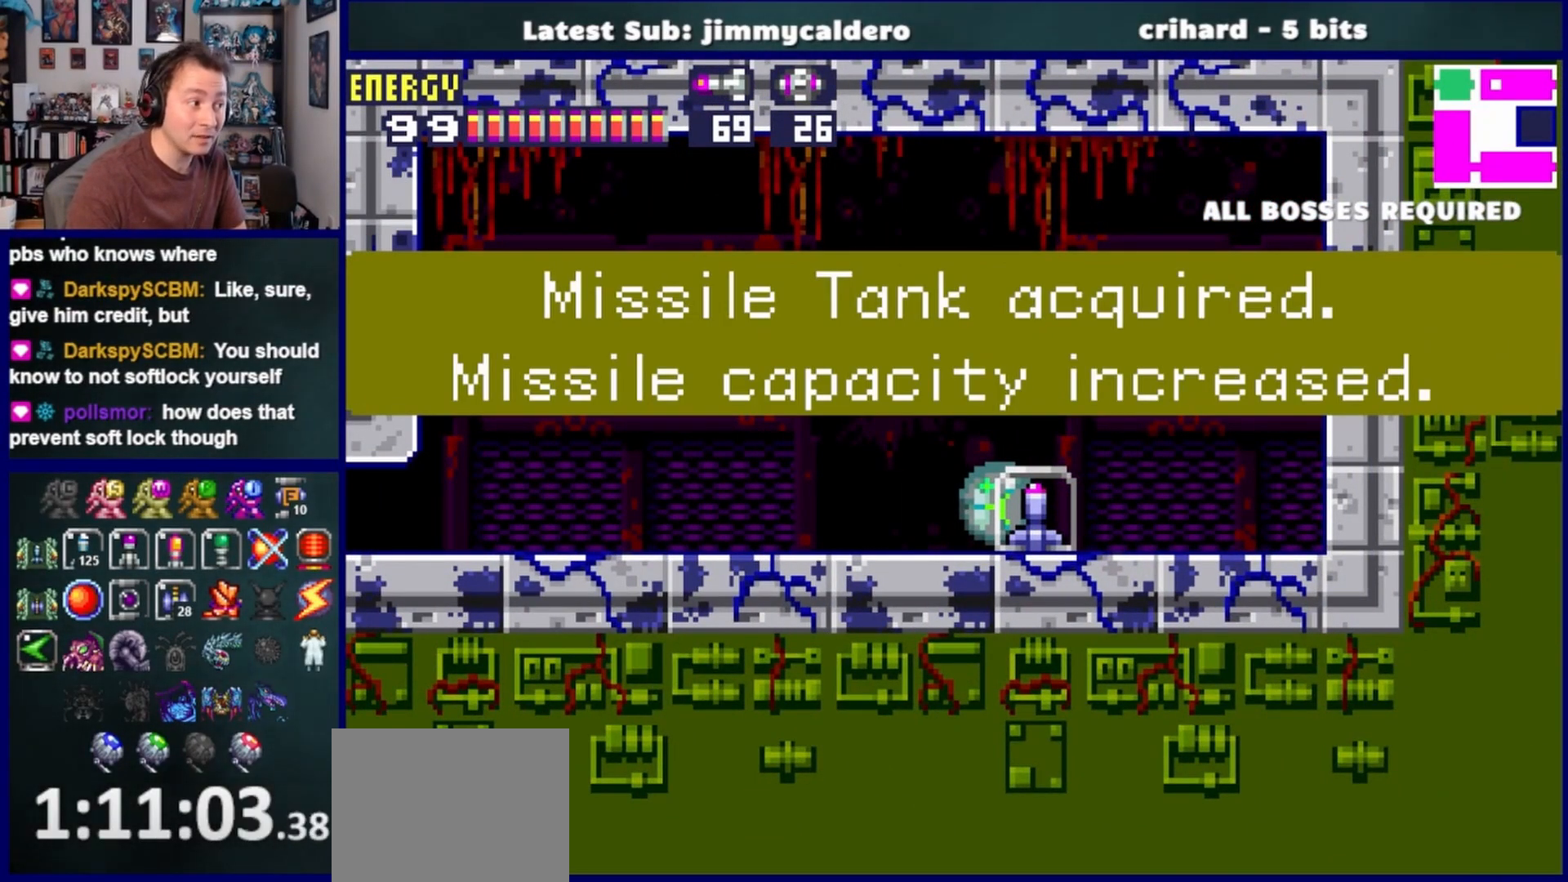
{"buttons": ["DPAD_LEFT"], "left_stick": "center", "right_stick": "center", "events": []}
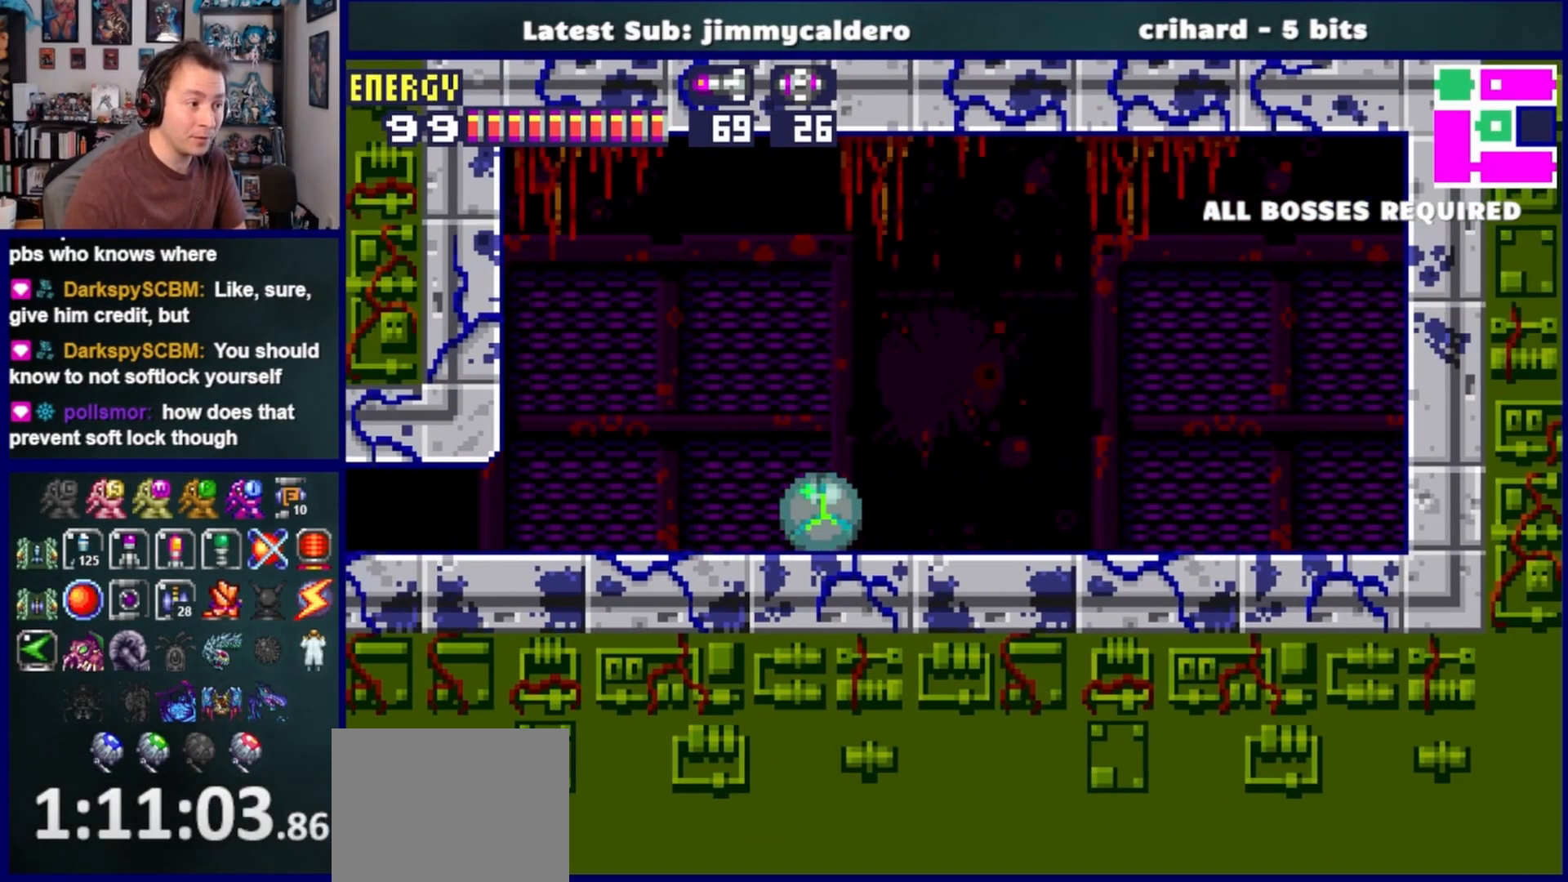
{"buttons": ["DPAD_LEFT"], "left_stick": "center", "right_stick": "center", "events": []}
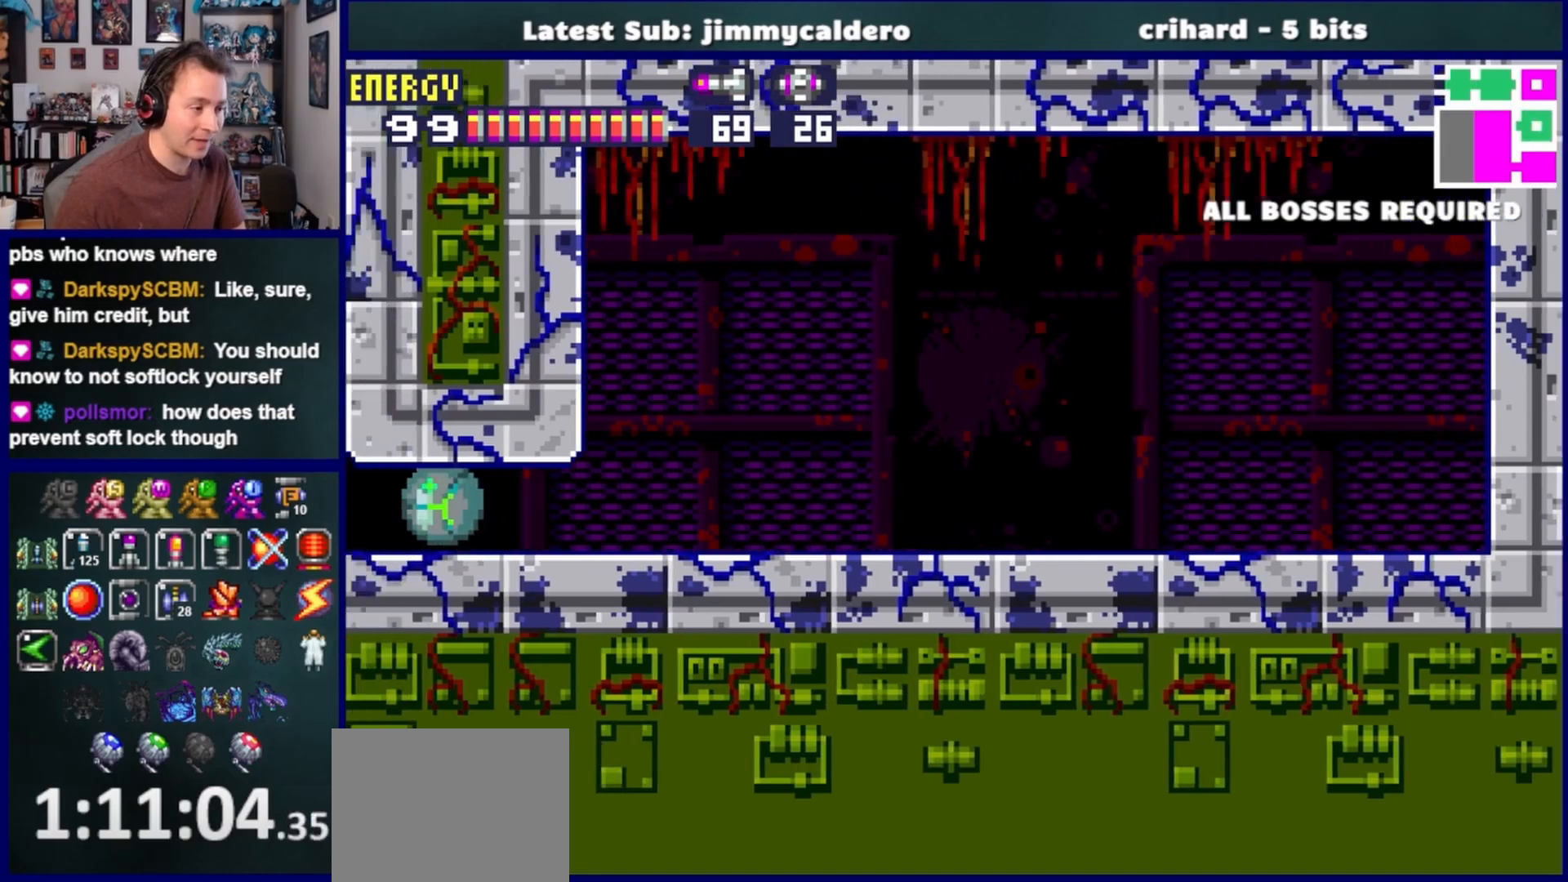
{"buttons": ["DPAD_UP"], "left_stick": "center", "right_stick": "center", "events": [[450, "DPAD_LEFT", "up"], [500, "DPAD_UP", "down"]]}
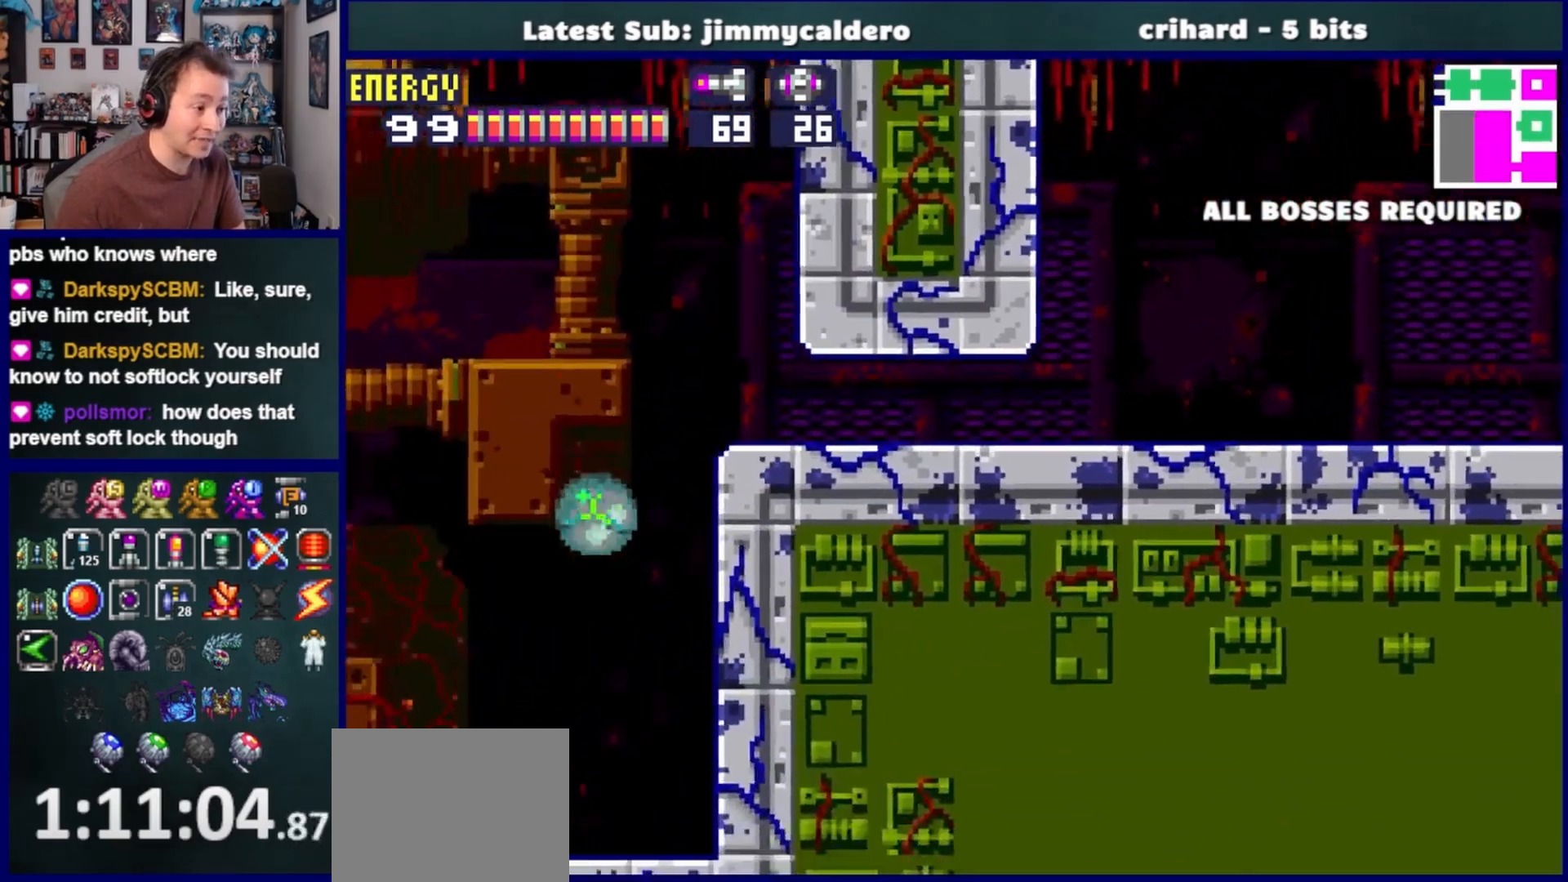
{"buttons": ["CROSS", "DPAD_LEFT"], "left_stick": "center", "right_stick": "center", "events": [[133, "DPAD_UP", "up"], [217, "DPAD_LEFT", "down"], [500, "CROSS", "down"]]}
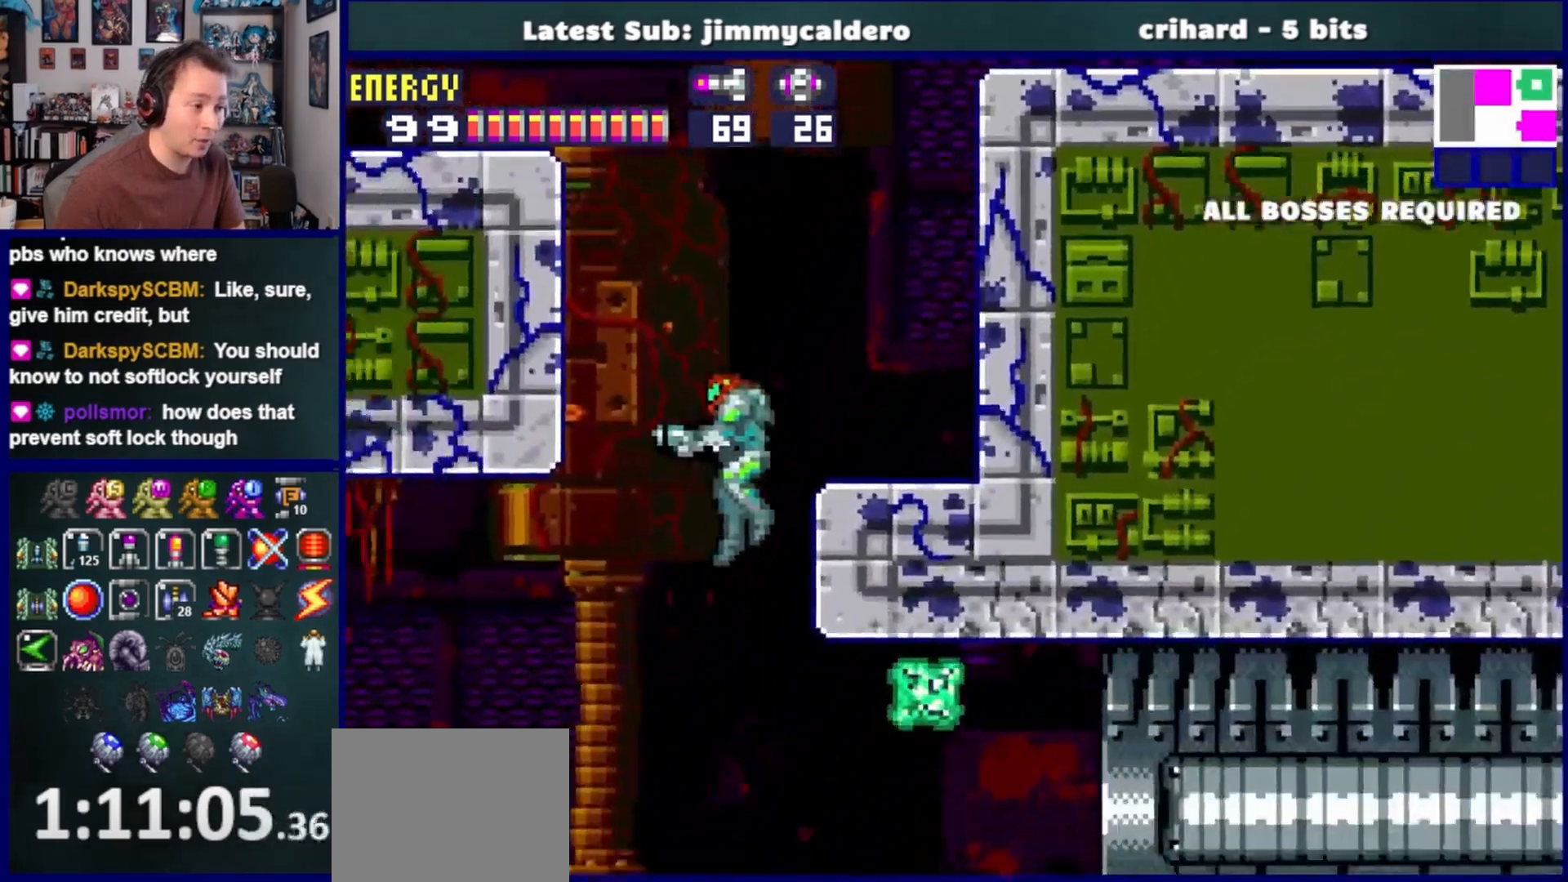
{"buttons": ["CROSS", "DPAD_RIGHT"], "left_stick": "center", "right_stick": "center", "events": [[233, "CROSS", "up"], [233, "DPAD_LEFT", "up"], [367, "DPAD_RIGHT", "down"], [450, "CROSS", "down"]]}
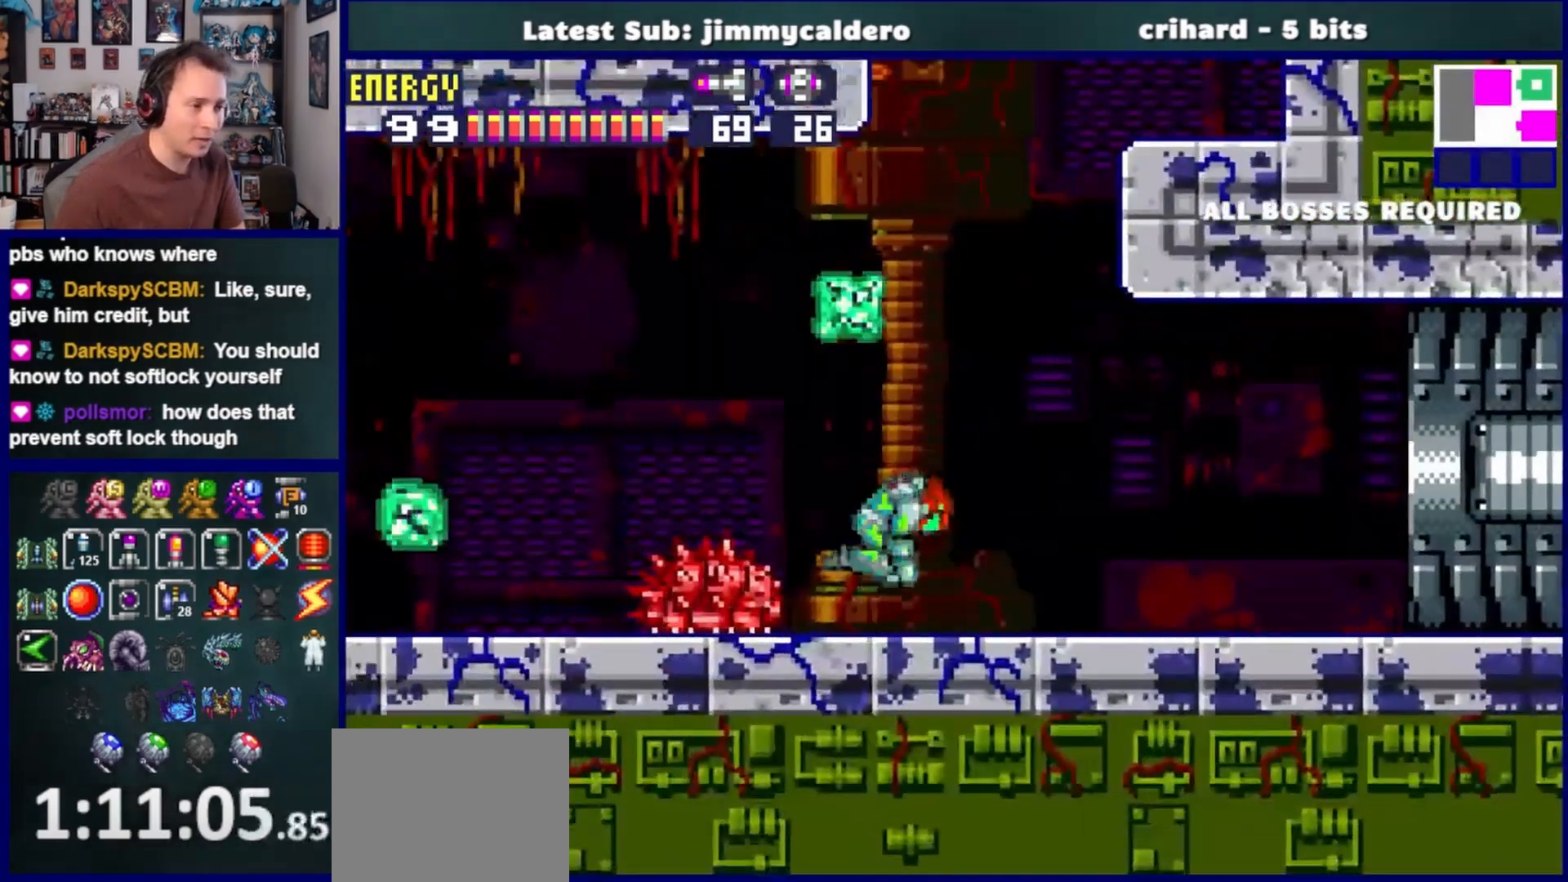
{"buttons": ["CROSS"], "left_stick": "center", "right_stick": "center", "events": [[500, "DPAD_RIGHT", "up"]]}
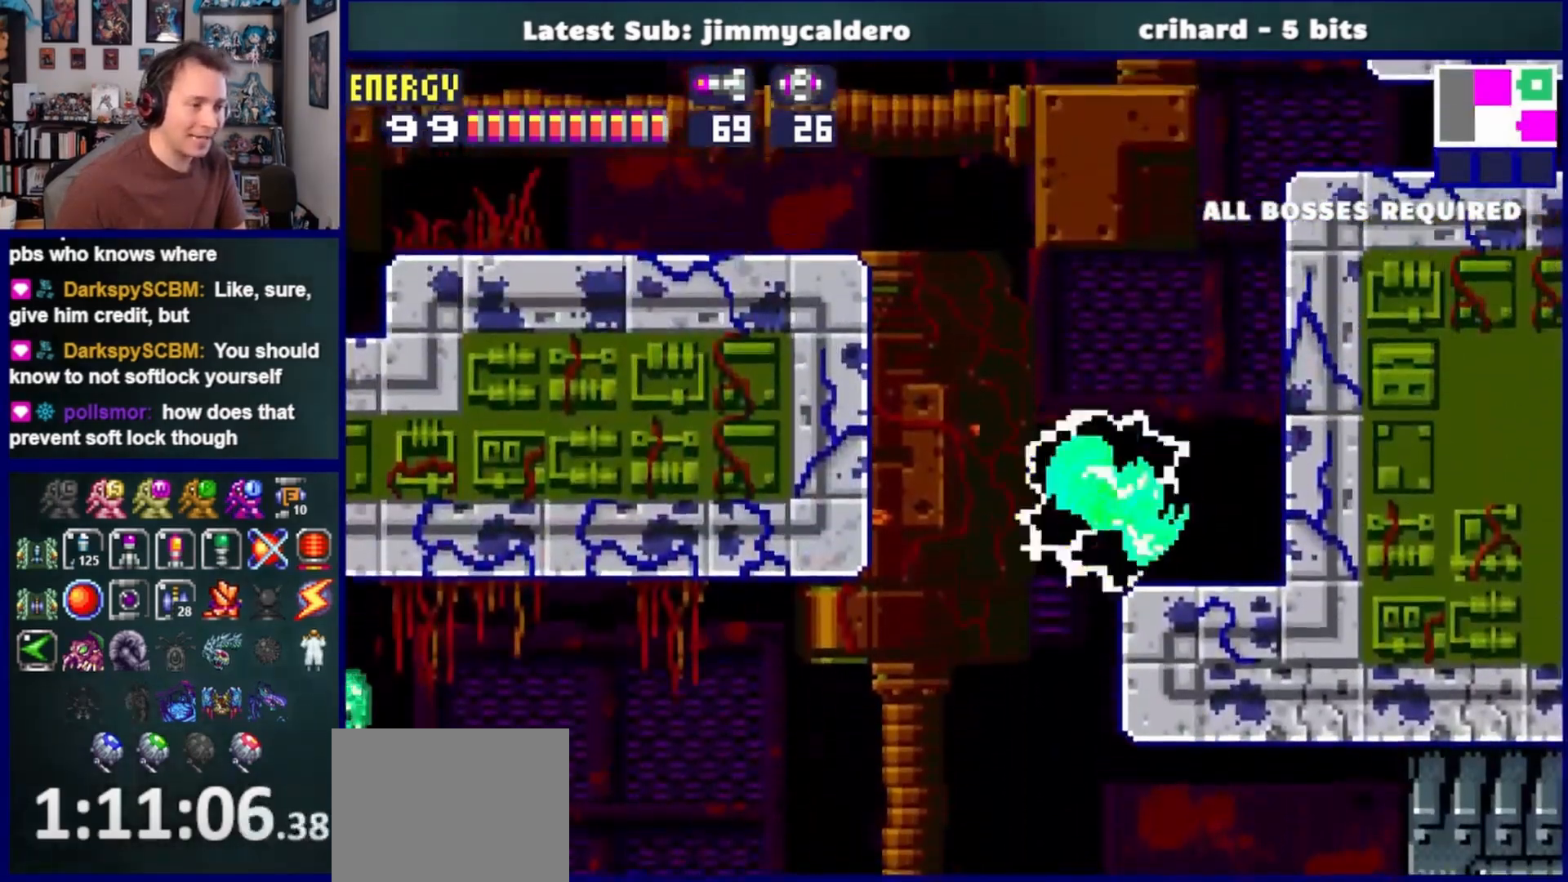
{"buttons": ["CROSS", "DPAD_LEFT"], "left_stick": "center", "right_stick": "center"}
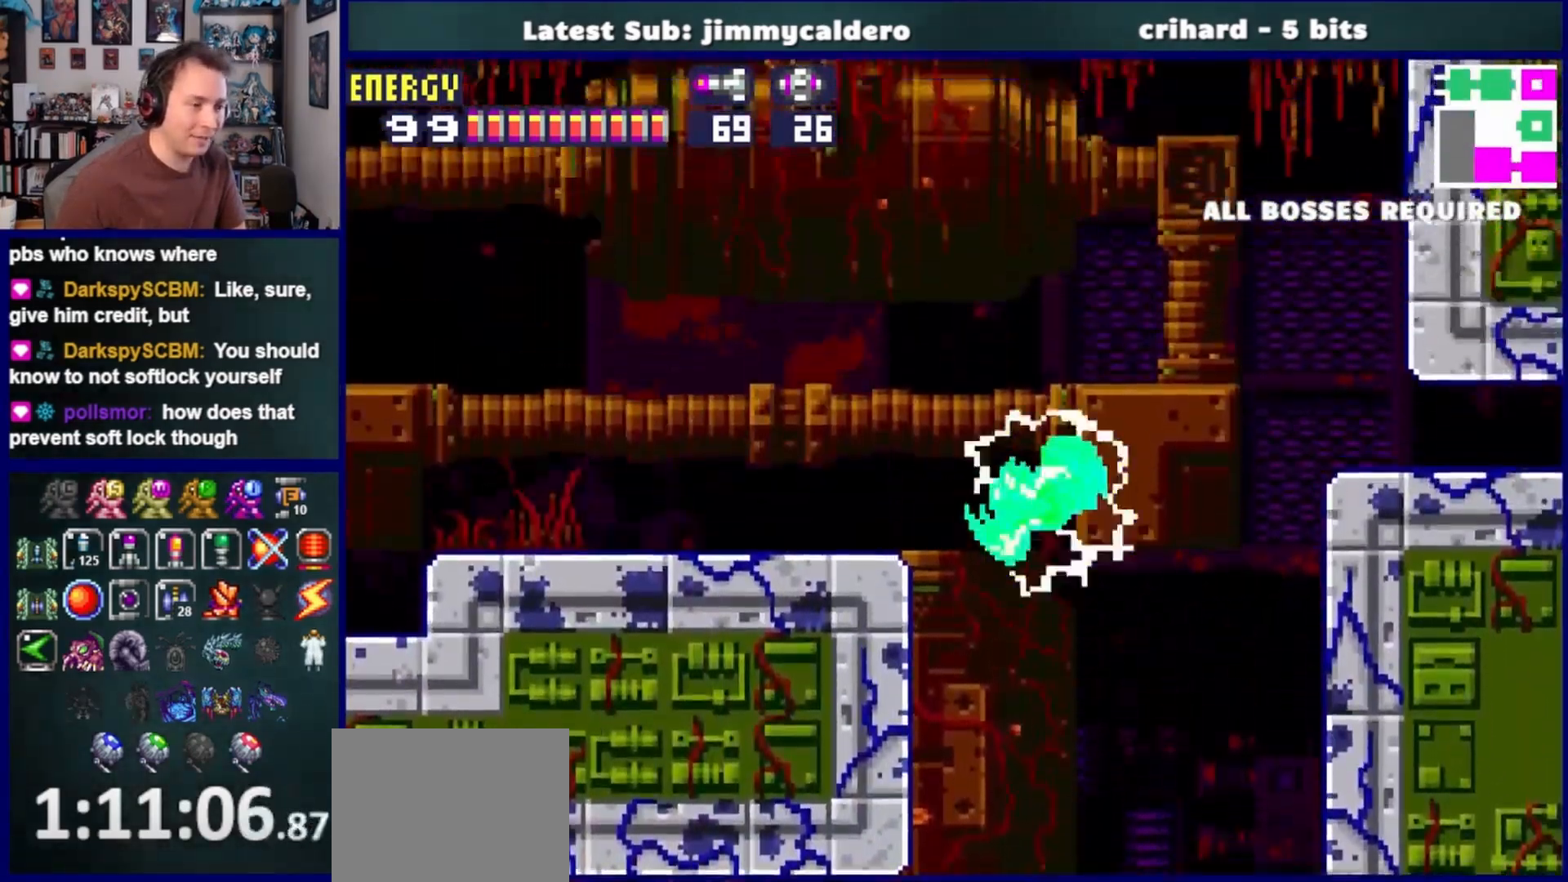
{"buttons": ["DPAD_LEFT"], "left_stick": "center", "right_stick": "center", "events": [[183, "CROSS", "up"]]}
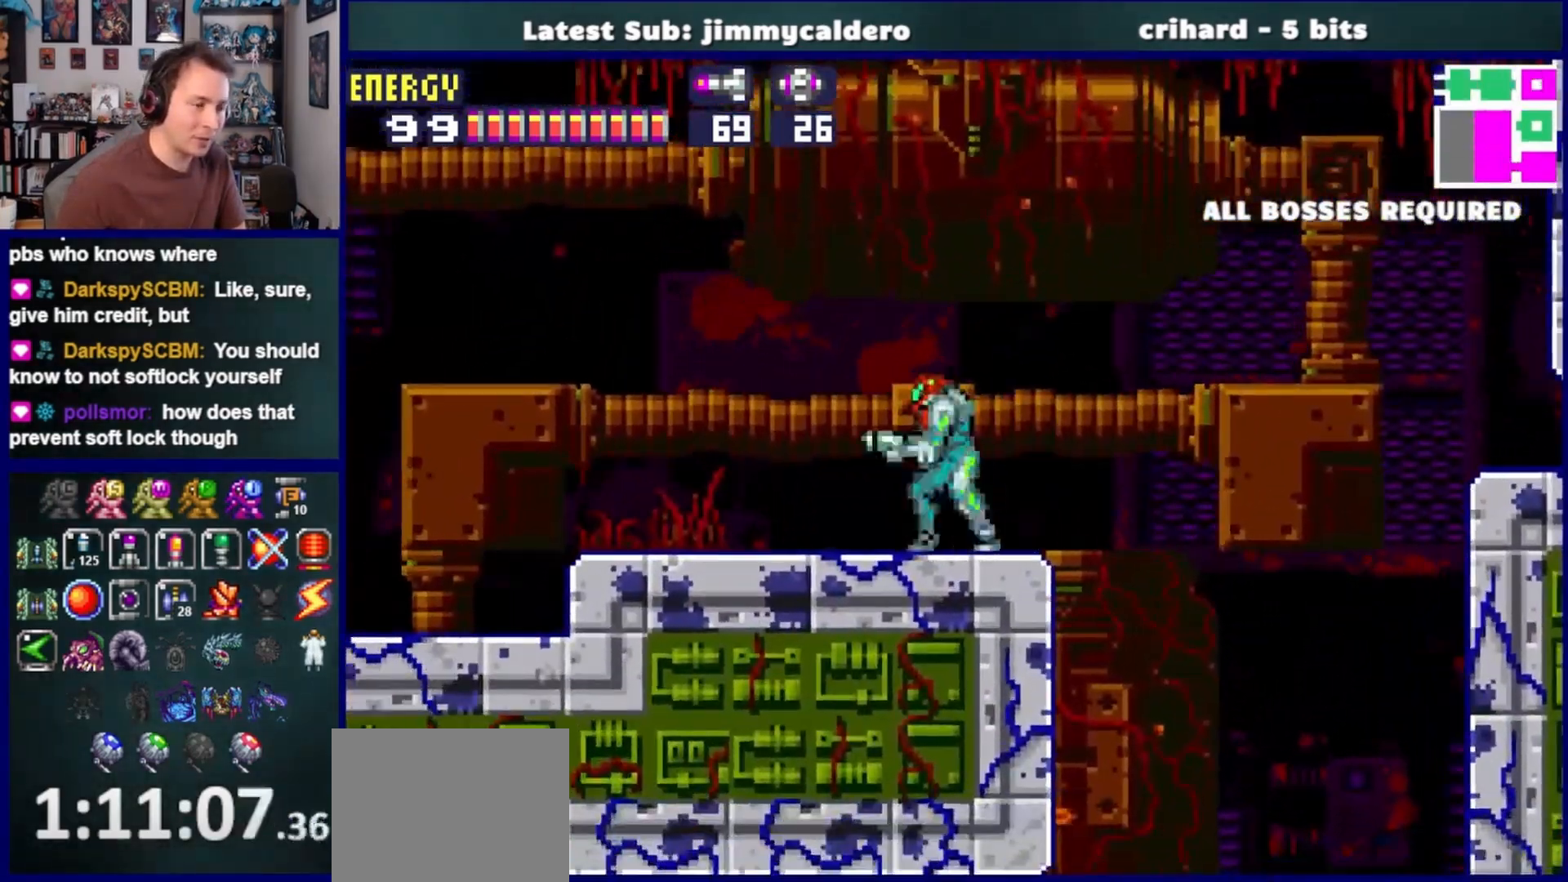
{"buttons": ["DPAD_LEFT"], "left_stick": "center", "right_stick": "center", "events": []}
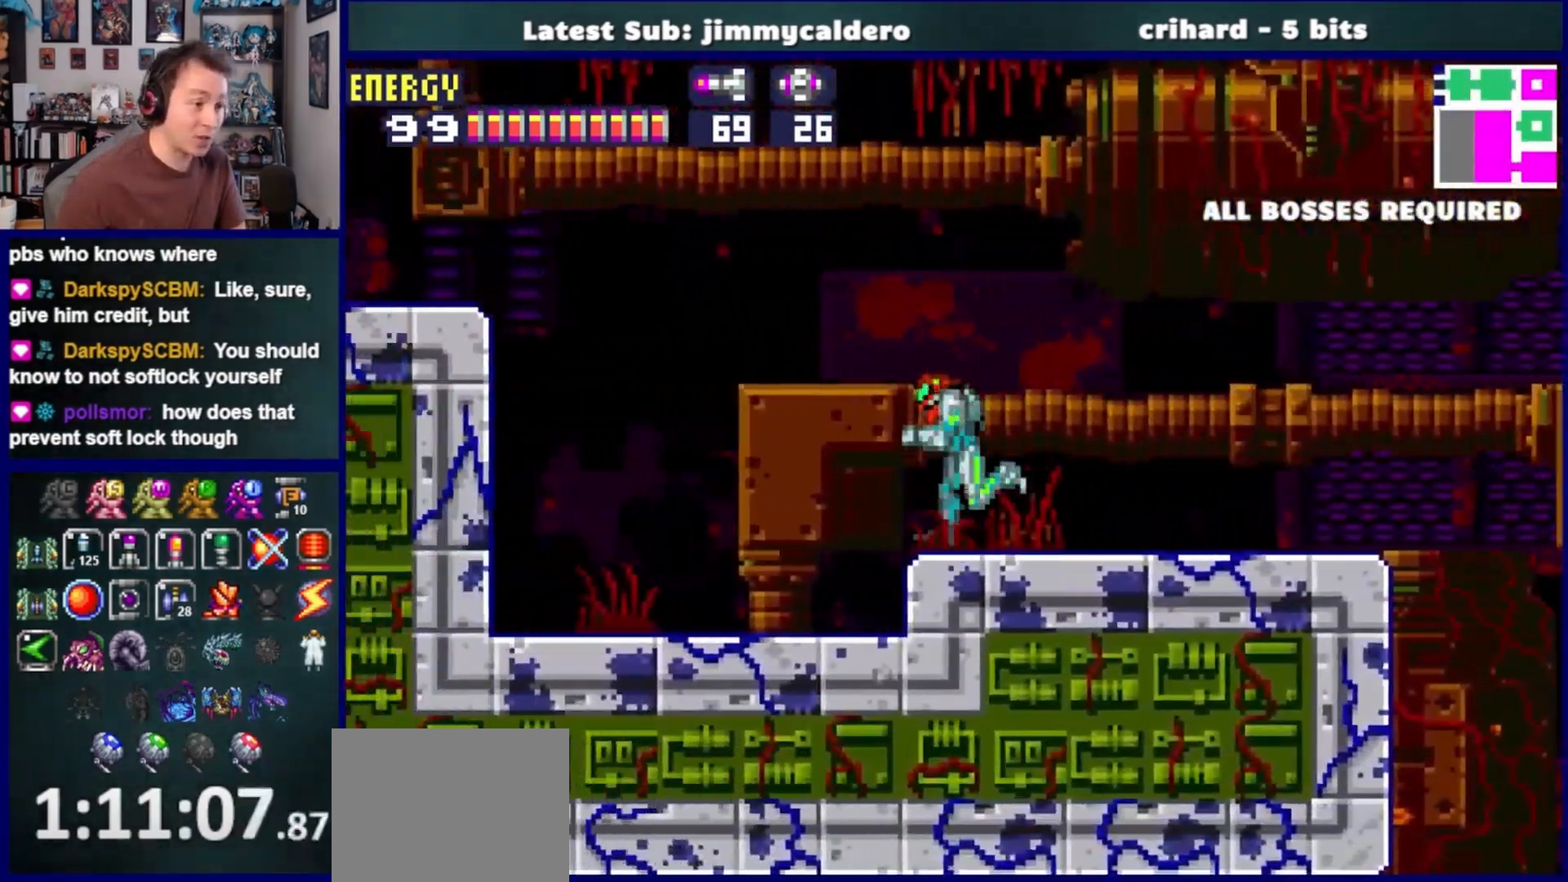
{"buttons": ["CROSS", "DPAD_LEFT"], "left_stick": "center", "right_stick": "center", "events": [[500, "CROSS", "down"]]}
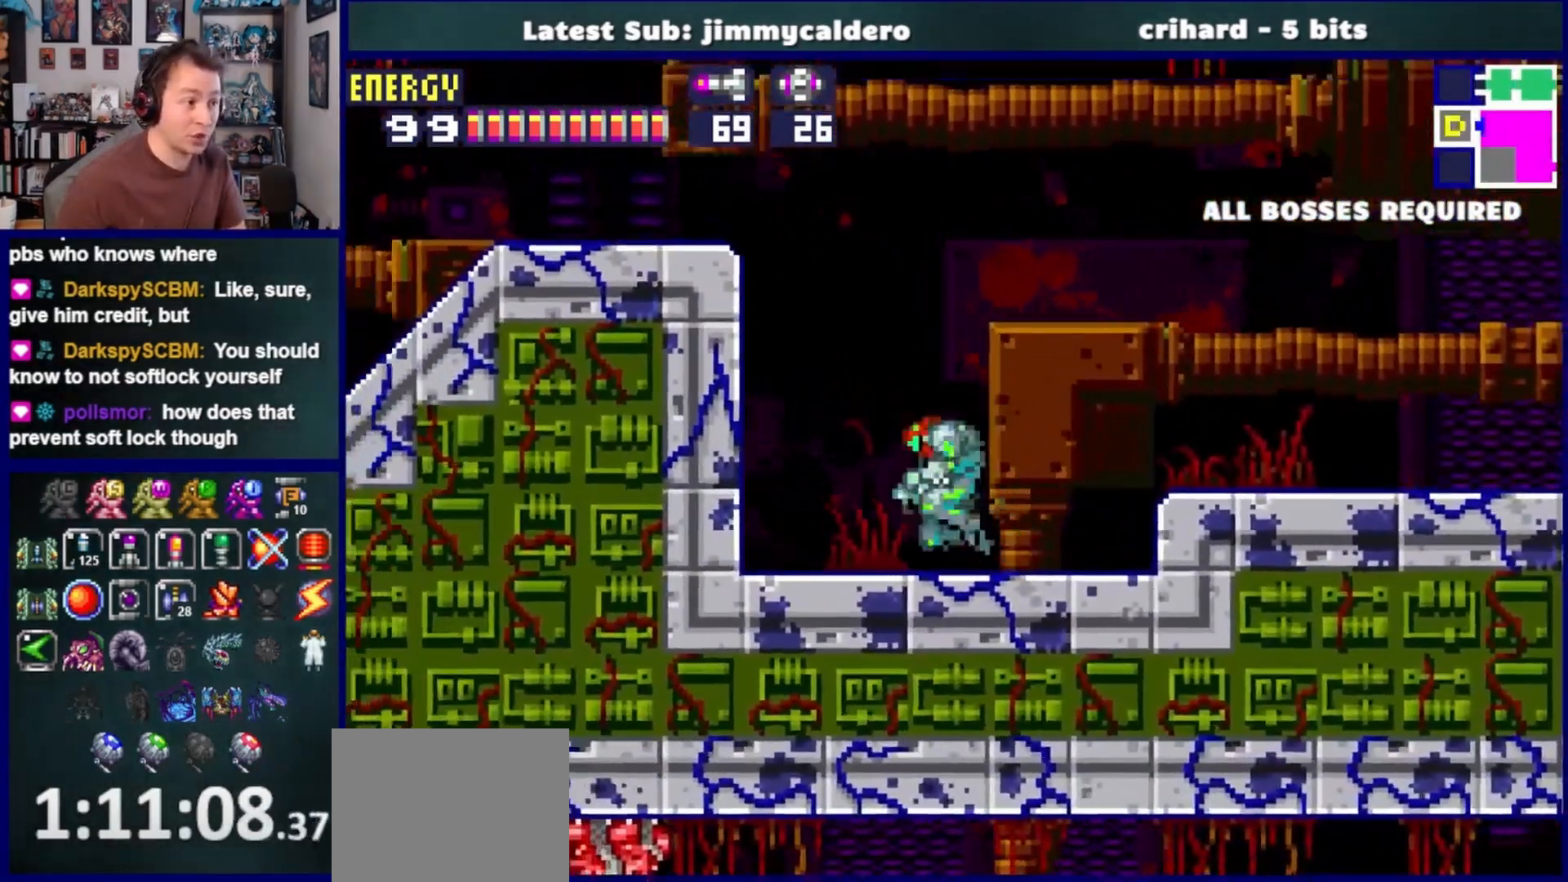
{"buttons": ["DPAD_LEFT"], "left_stick": "center", "right_stick": "center", "events": [[383, "CROSS", "up"]]}
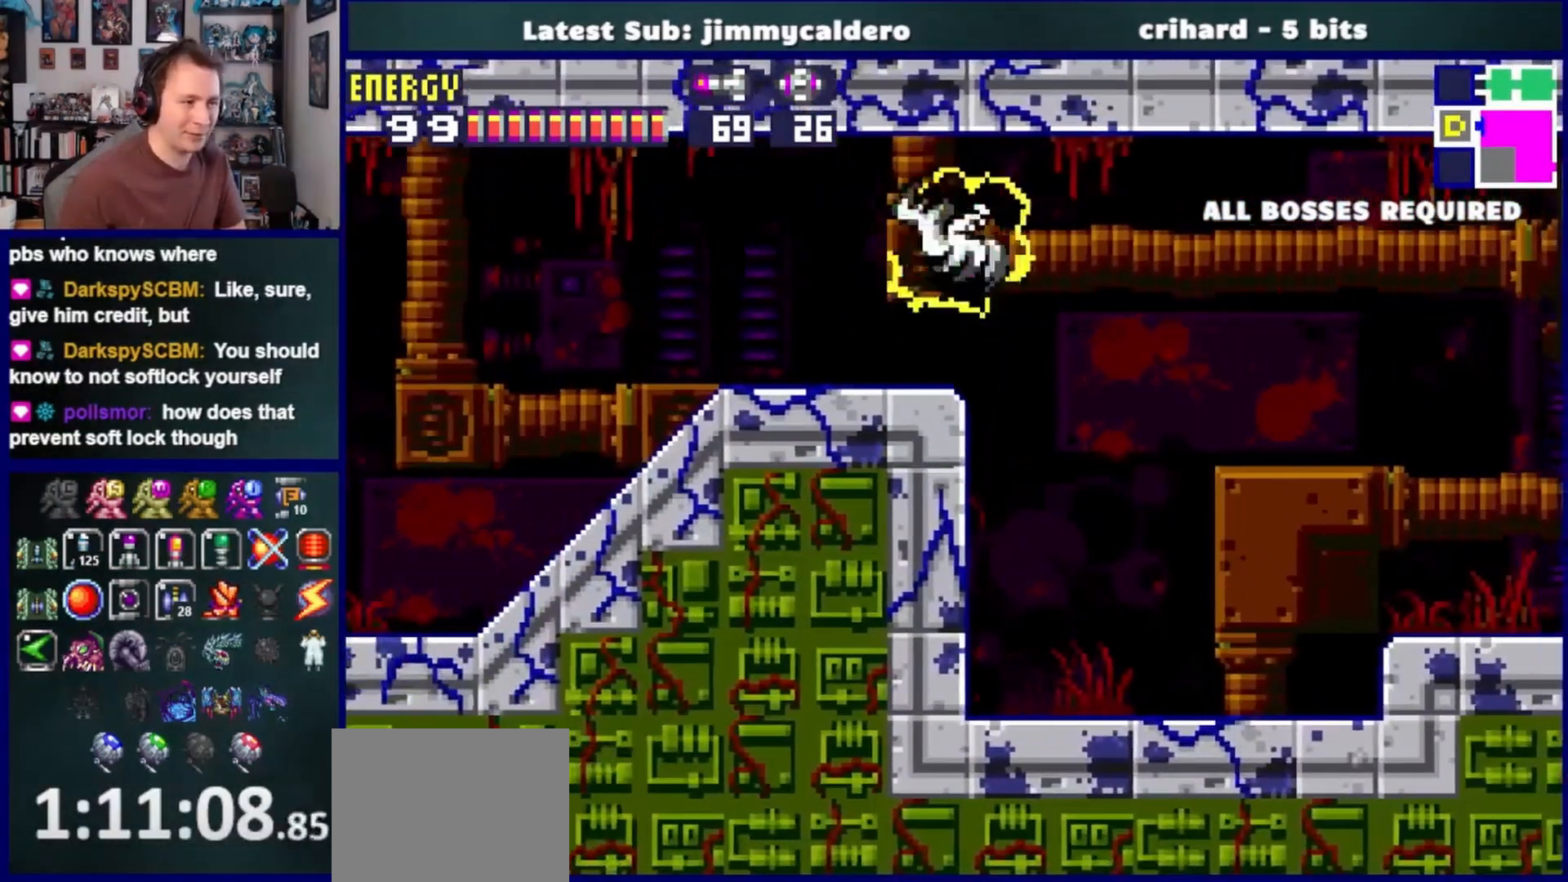
{"buttons": ["SQUARE", "DPAD_LEFT"], "left_stick": "center", "right_stick": "center", "events": [[283, "SQUARE", "down"], [383, "SQUARE", "up"], [467, "SQUARE", "down"]]}
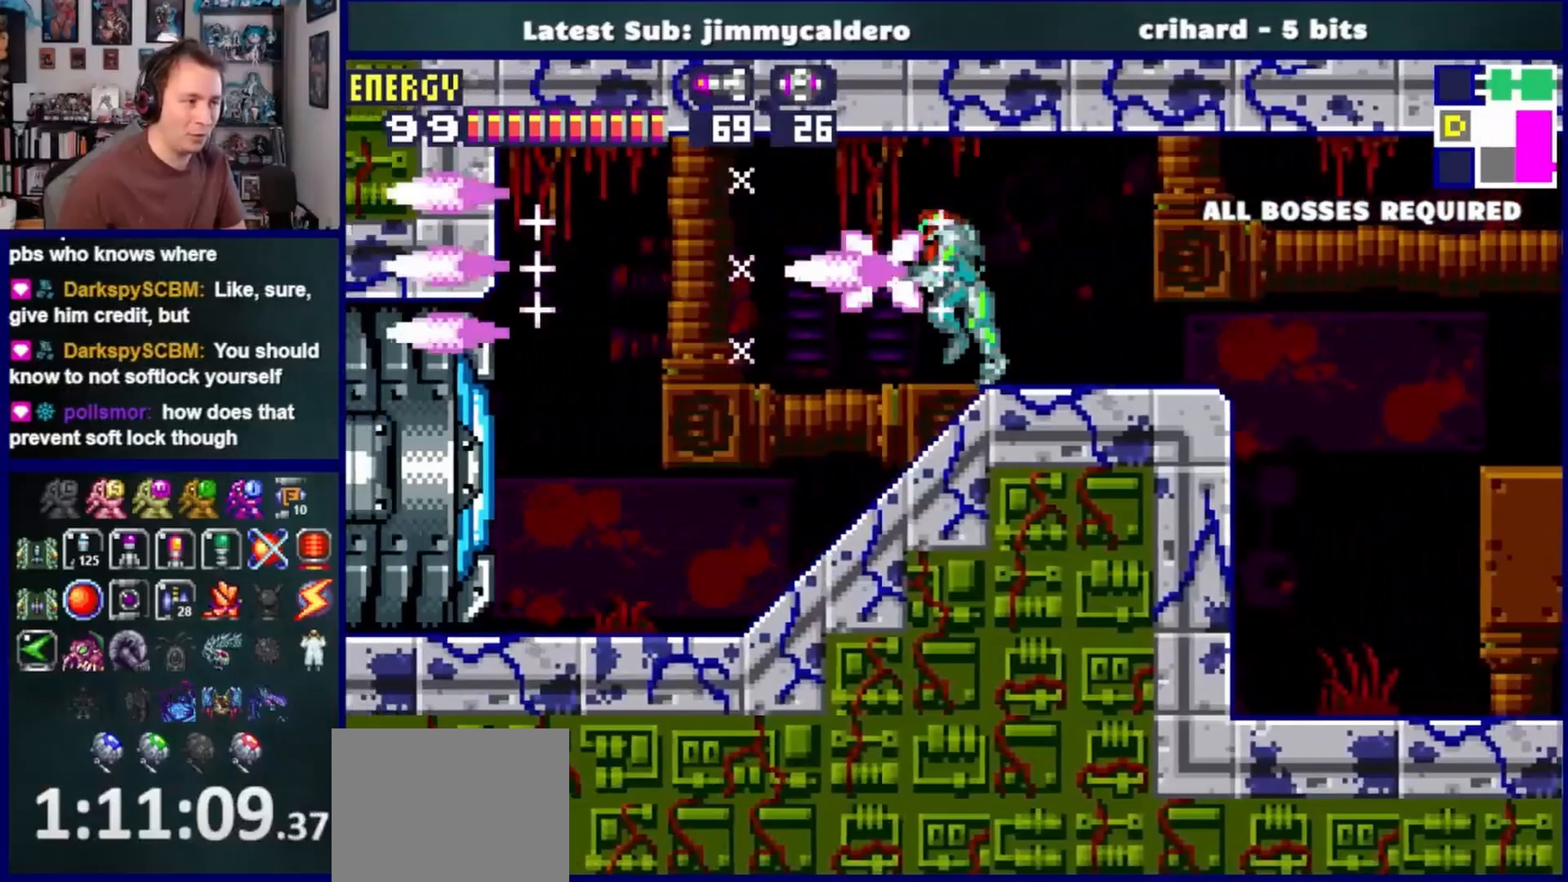
{"buttons": ["DPAD_LEFT"], "left_stick": "center", "right_stick": "center", "events": [[50, "SQUARE", "up"], [133, "SQUARE", "down"], [217, "SQUARE", "up"], [283, "SQUARE", "down"], [383, "SQUARE", "up"]]}
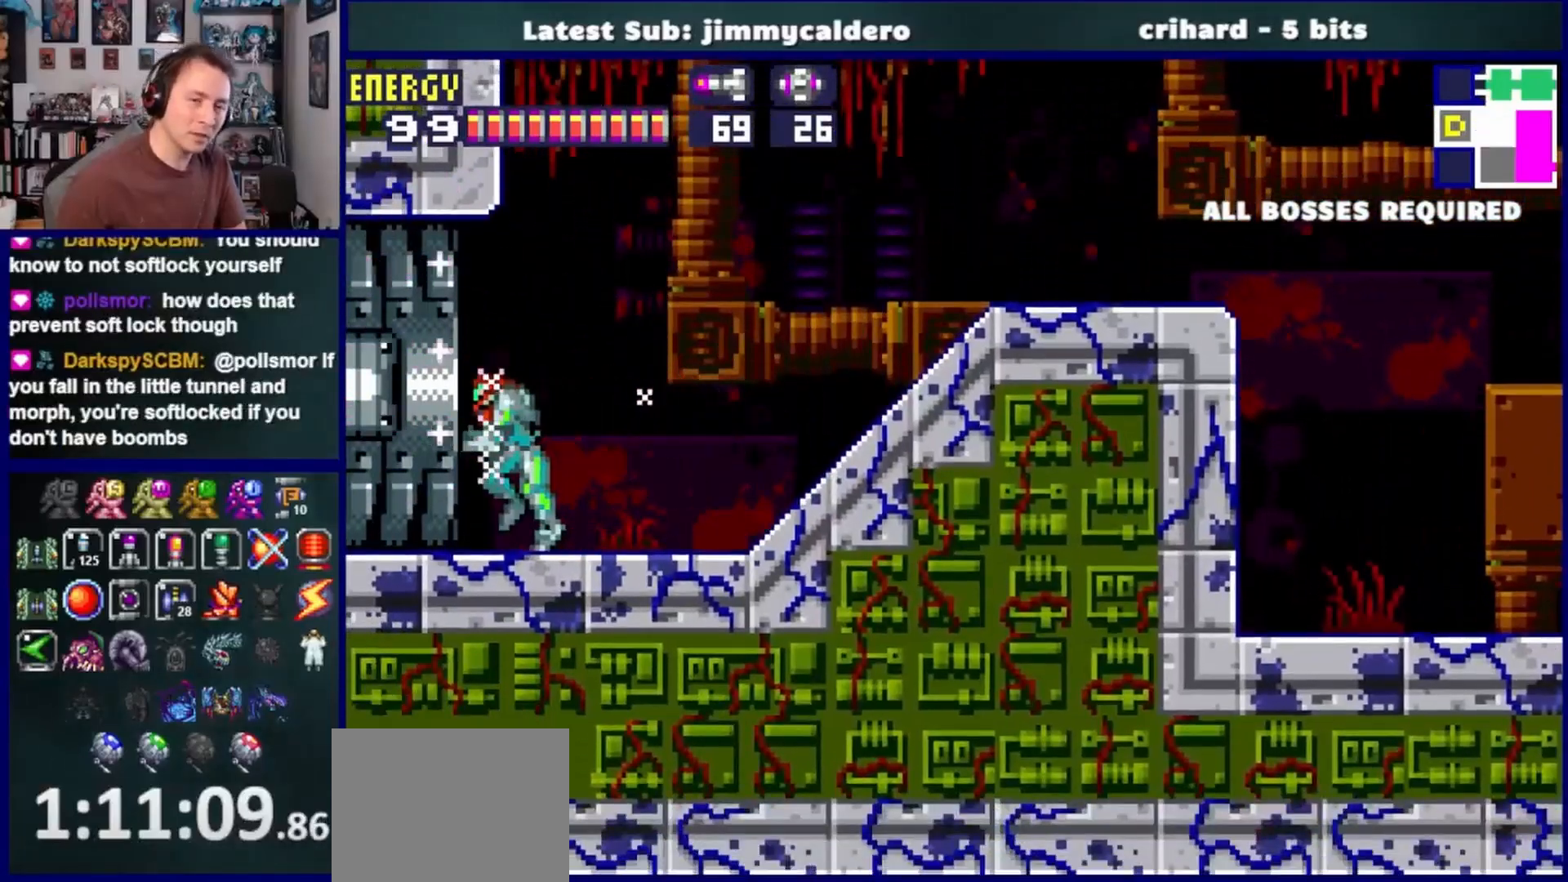
{"buttons": ["DPAD_LEFT"], "left_stick": "center", "right_stick": "center", "events": []}
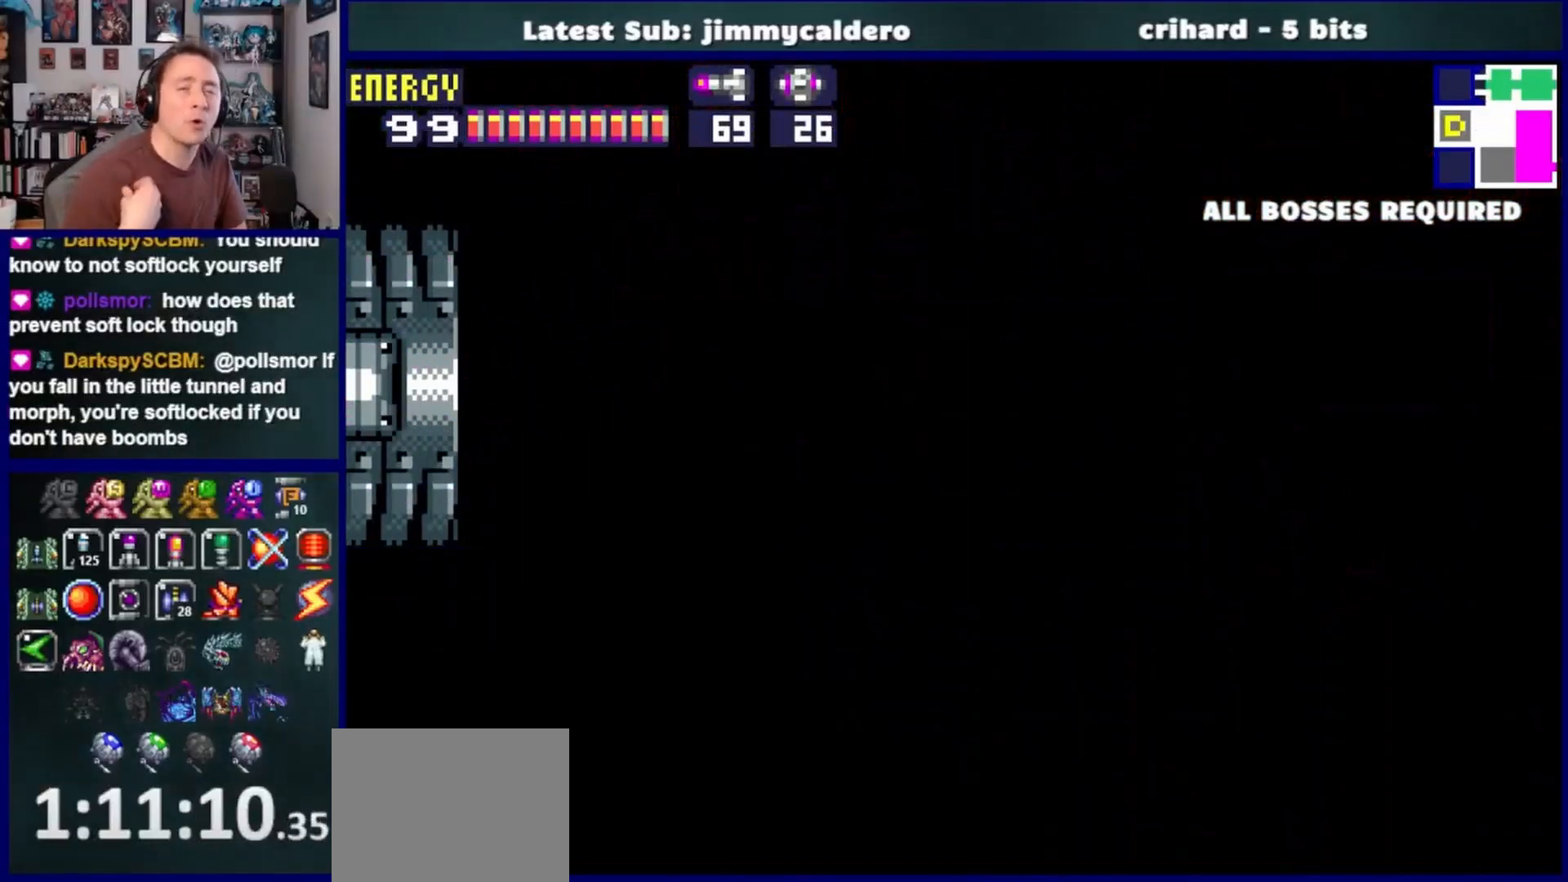
{"buttons": ["DPAD_LEFT"], "left_stick": "center", "right_stick": "center", "events": []}
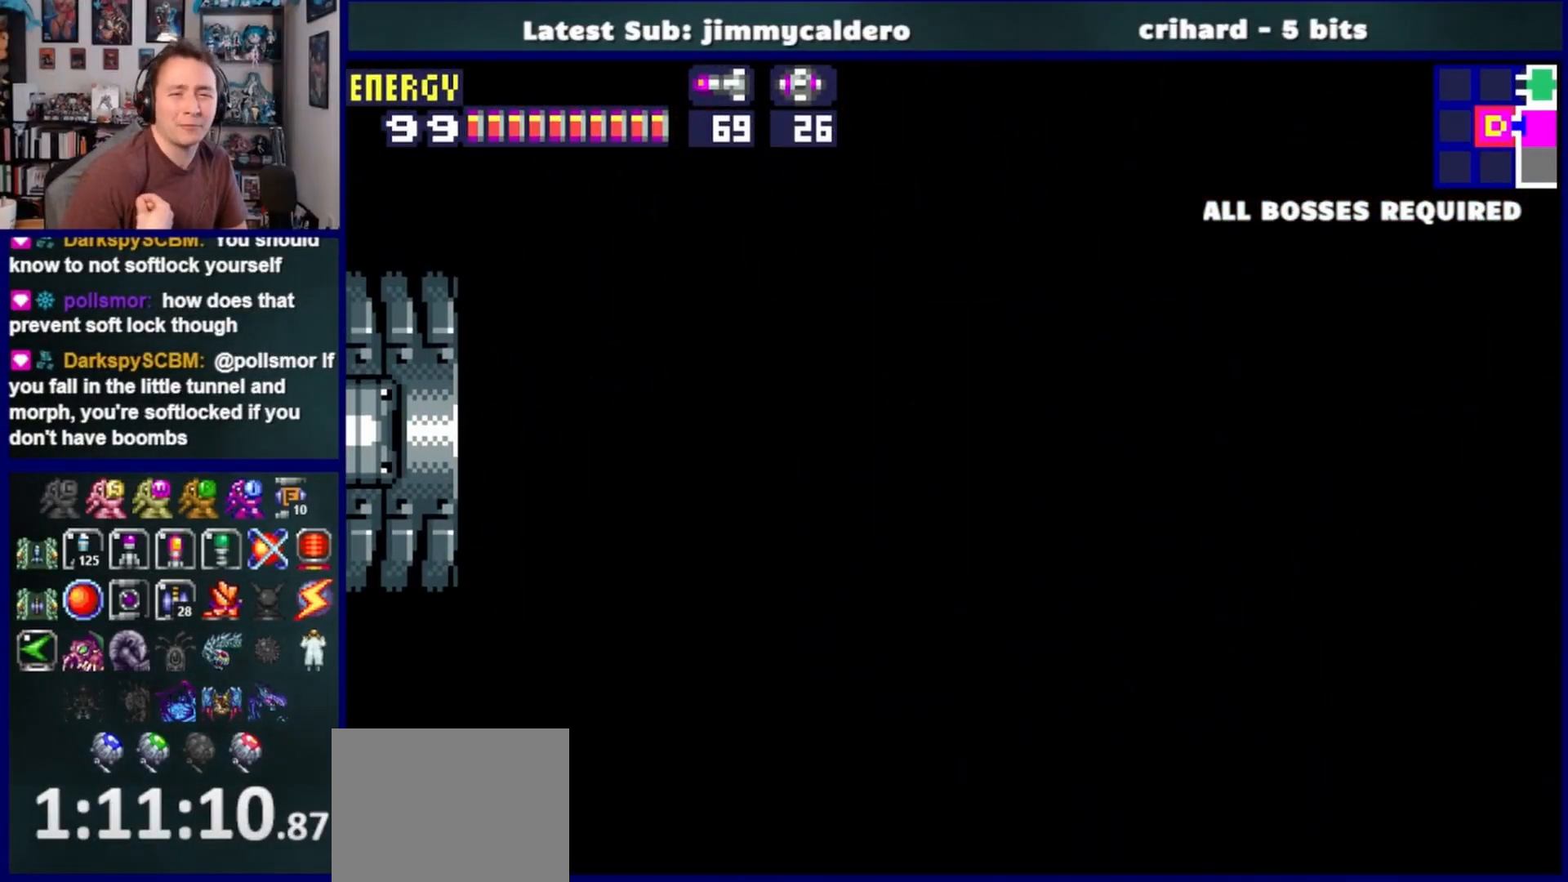
{"buttons": ["DPAD_LEFT"], "left_stick": "center", "right_stick": "center", "events": []}
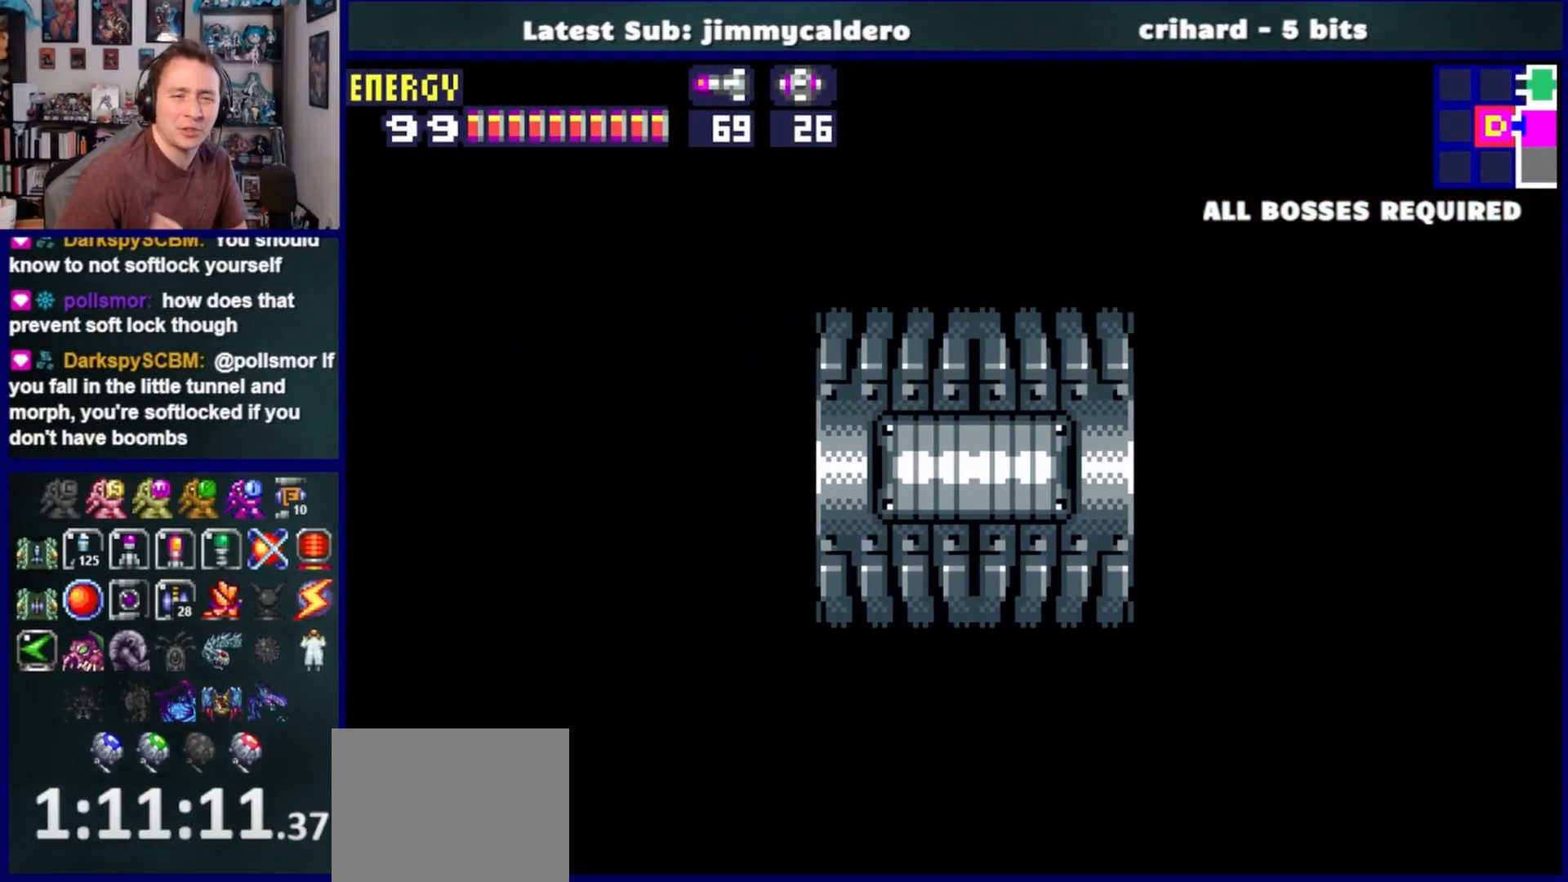
{"buttons": ["DPAD_LEFT"], "left_stick": "center", "right_stick": "center", "events": []}
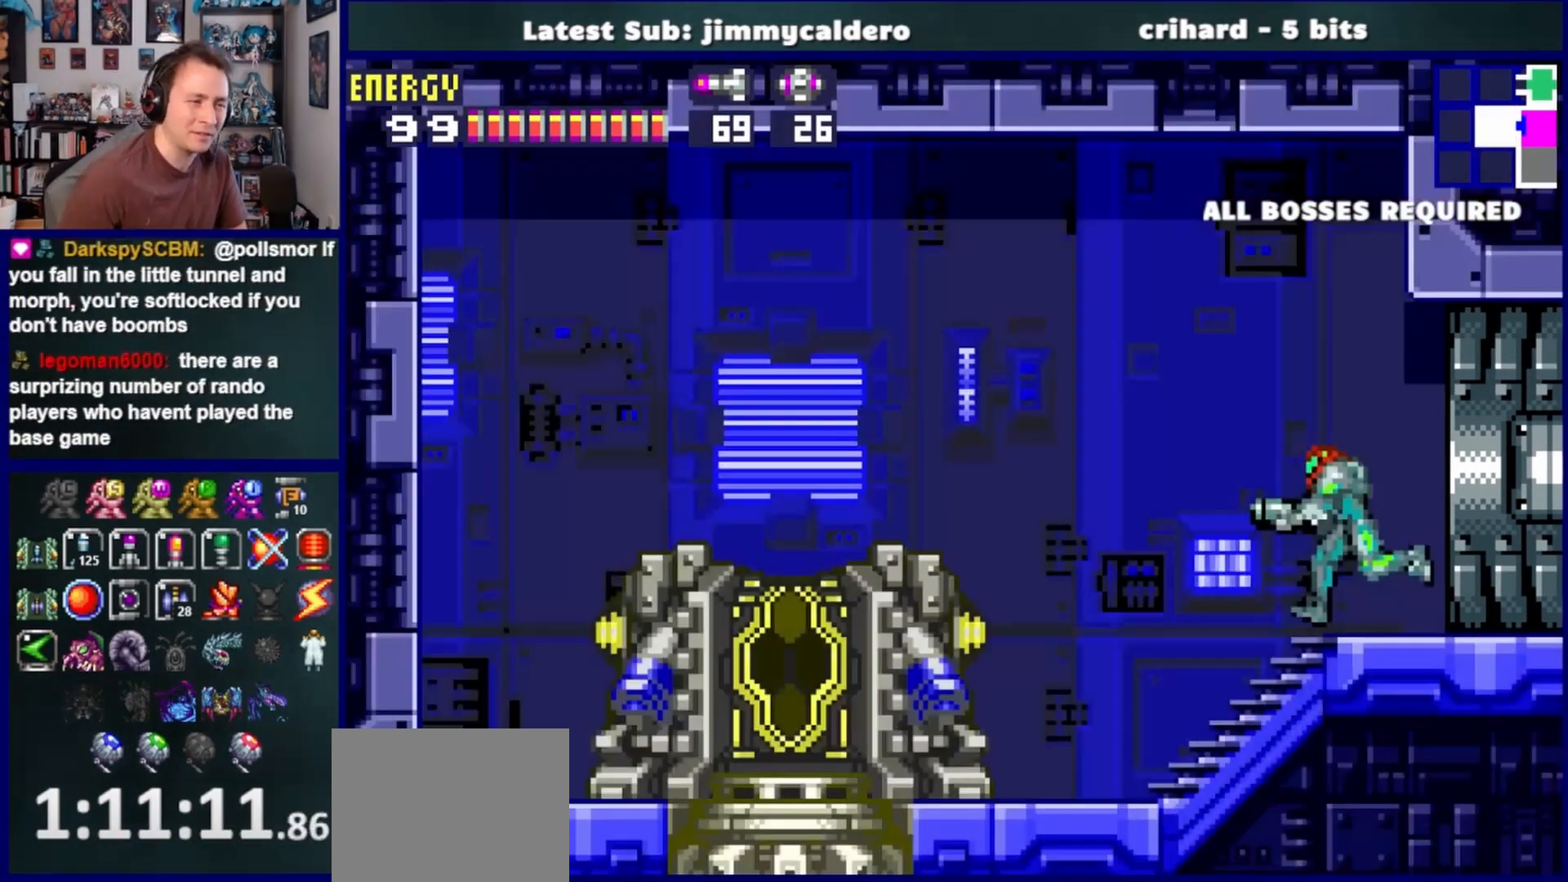
{"buttons": ["DPAD_LEFT"], "left_stick": "center", "right_stick": "center", "events": []}
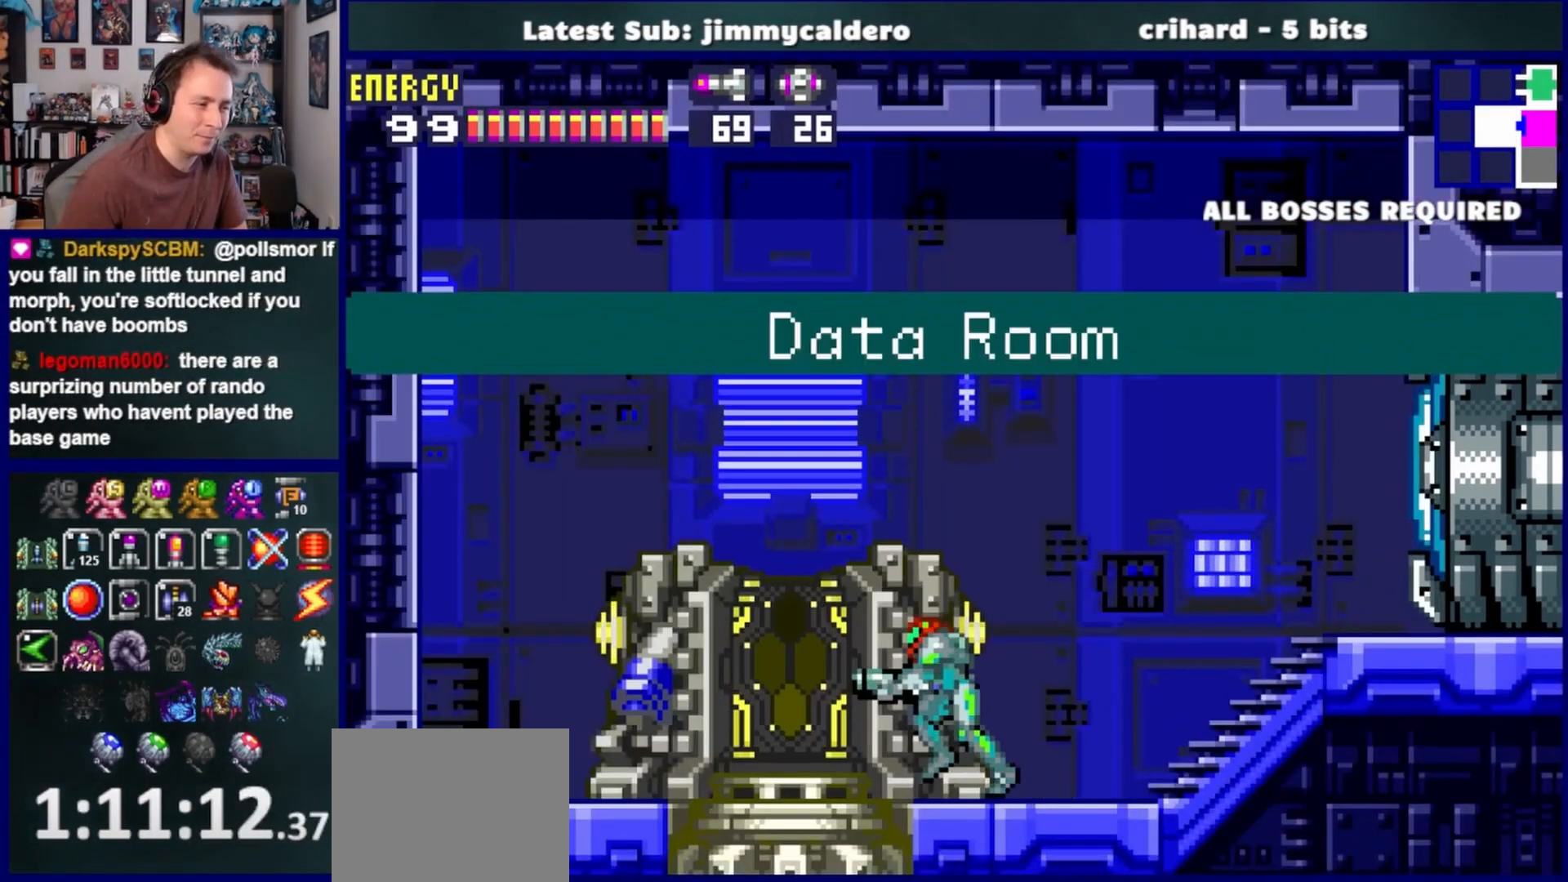
{"buttons": [], "left_stick": "center", "right_stick": "center", "events": [[50, "SQUARE", "down"], [117, "DPAD_LEFT", "up"], [117, "SQUARE", "up"]]}